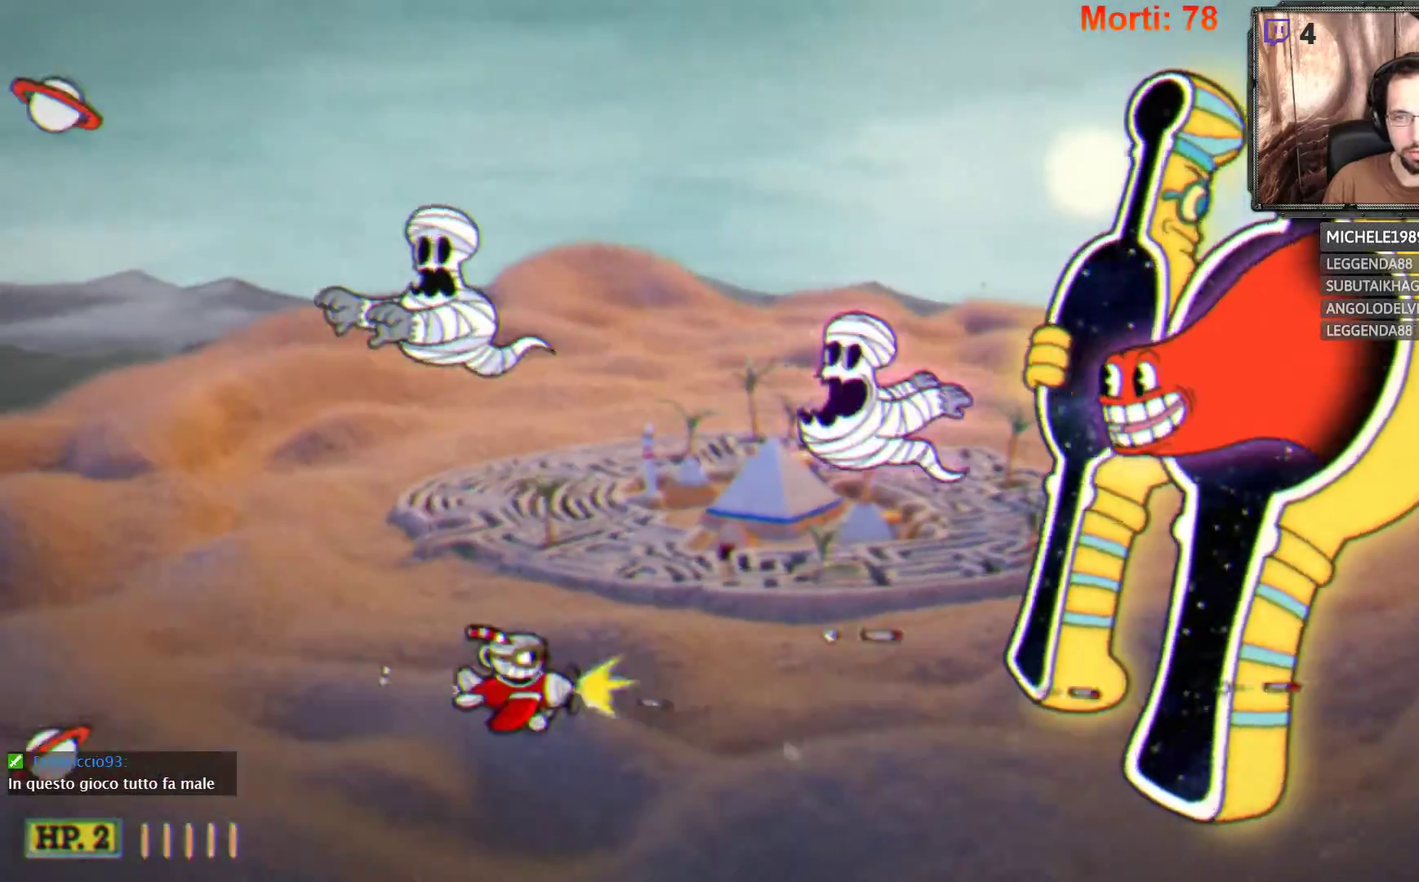
Gameplay with a controller (Xbox layout); each line is a JSON object with the inputs held at the frame after it. "events" lists button and stick changes between this image and that frame as [ms after this image, input, new state], when the widget could be followed in between. Not read: L3 R3.
{"buttons": ["L2"], "left_stick": "center", "right_stick": "center", "events": [[200, "left_stick", "right"], [300, "left_stick", "center"]]}
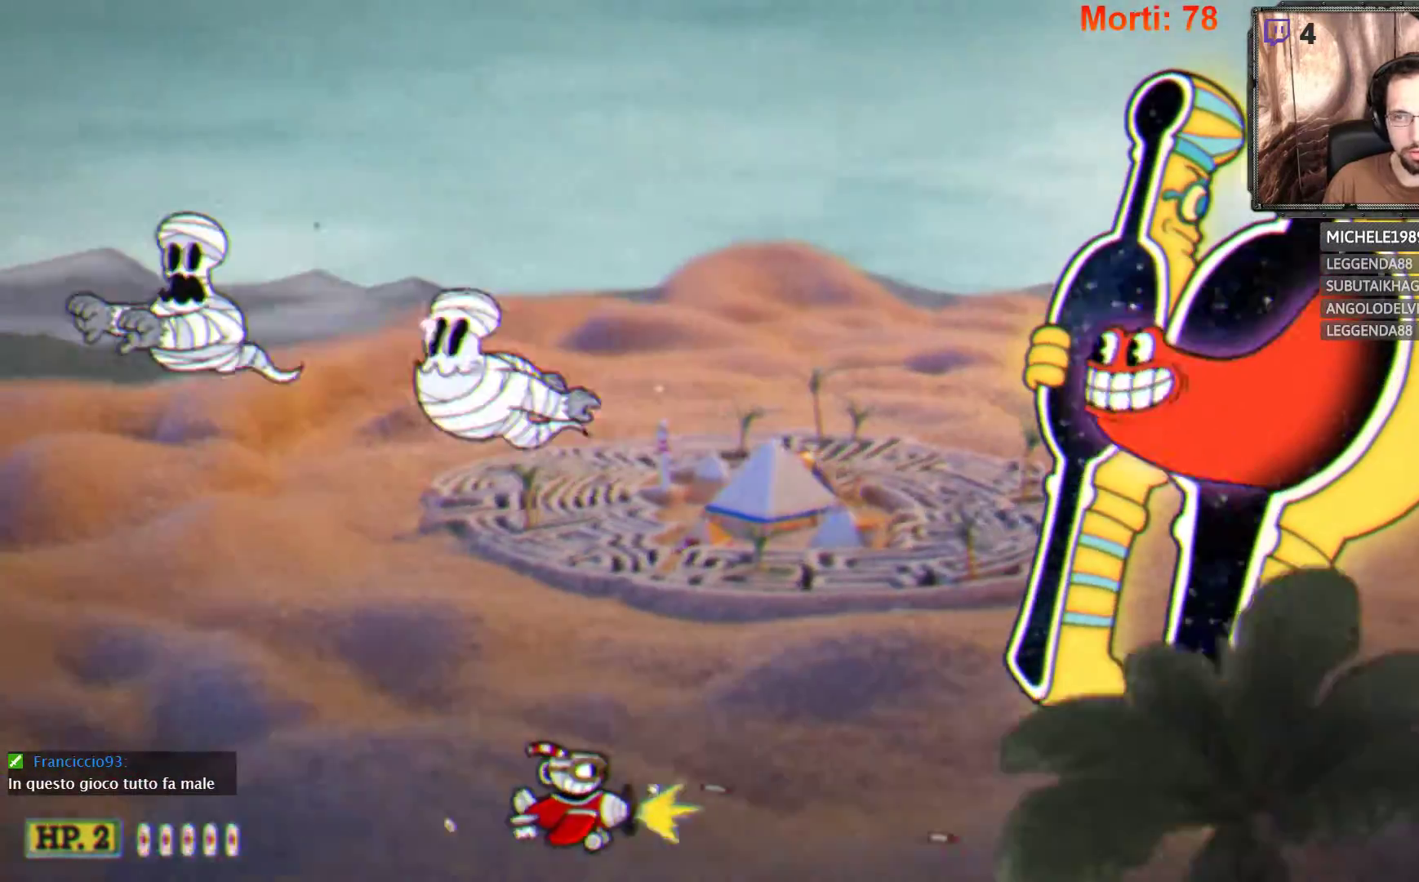
{"buttons": ["L2"], "left_stick": "up-left", "right_stick": "center", "events": [[100, "left_stick", "up"], [400, "left_stick", "up-left"]]}
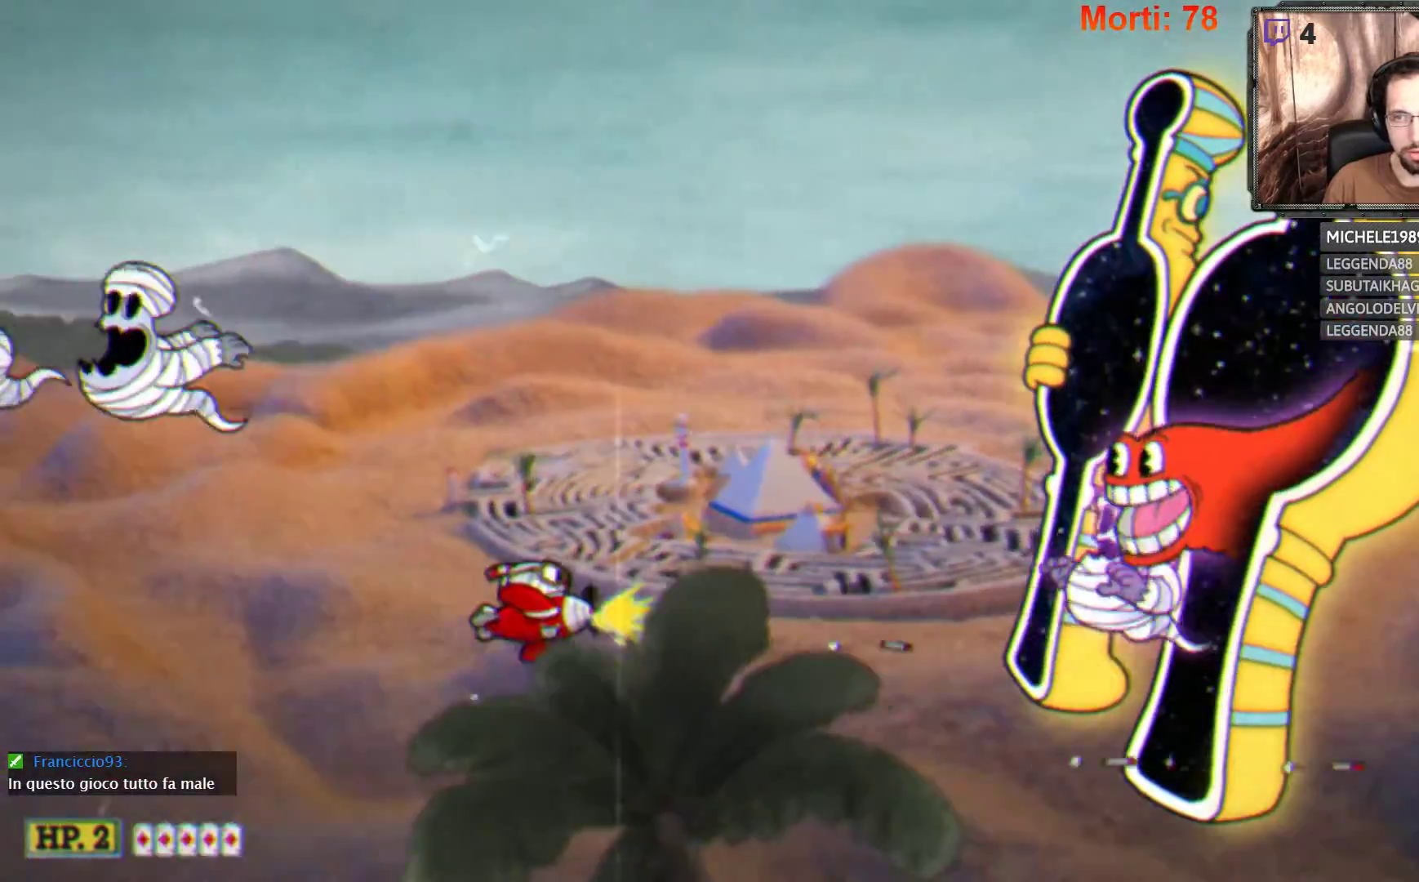
{"buttons": ["L2"], "left_stick": "down-left", "right_stick": "center", "events": [[167, "left_stick", "center"], [333, "left_stick", "down-left"]]}
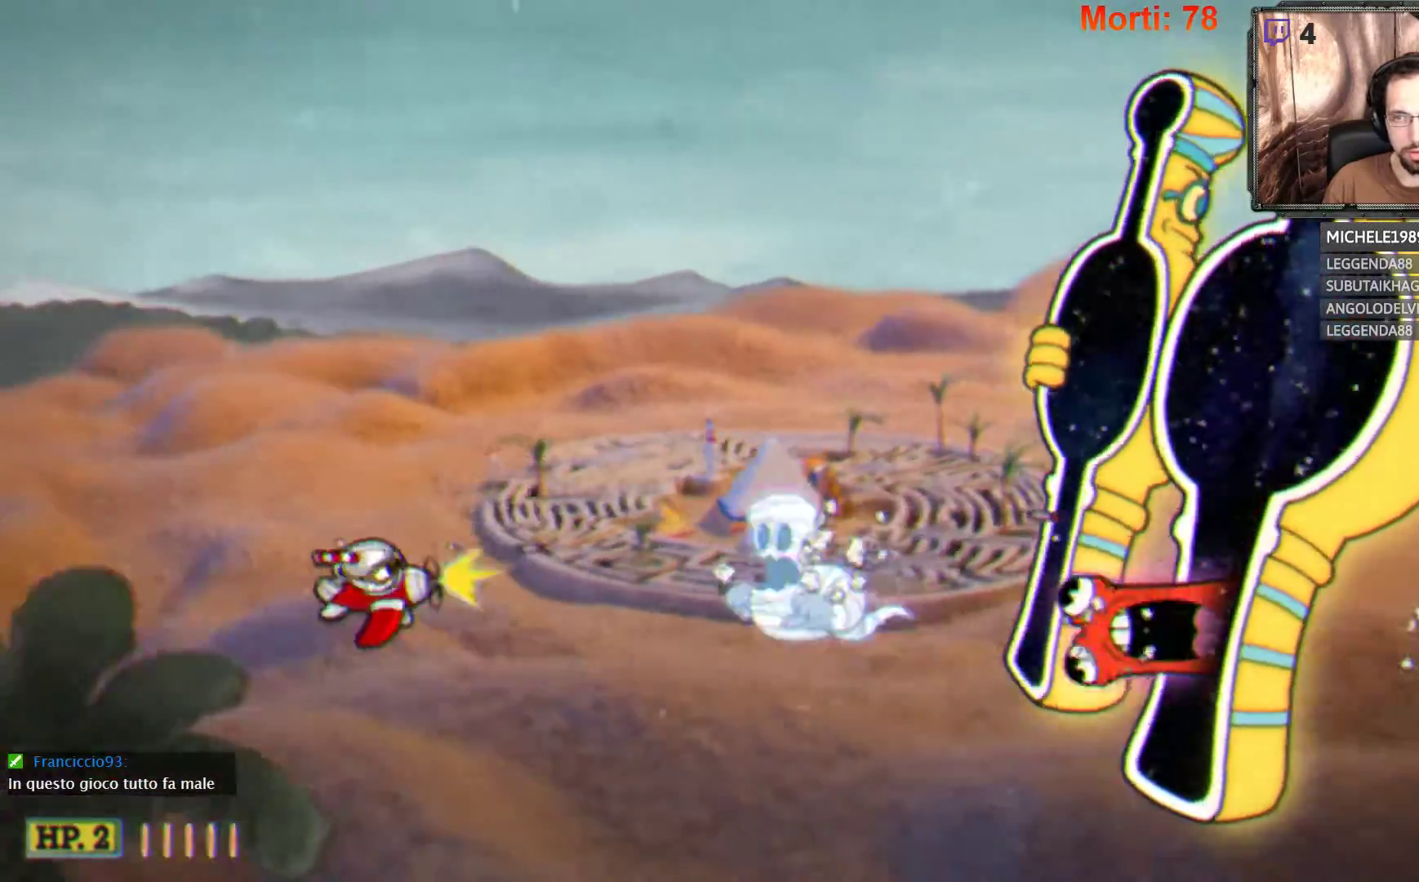
{"buttons": ["L2"], "left_stick": "down-left", "right_stick": "center", "events": [[33, "left_stick", "center"], [367, "left_stick", "down-left"]]}
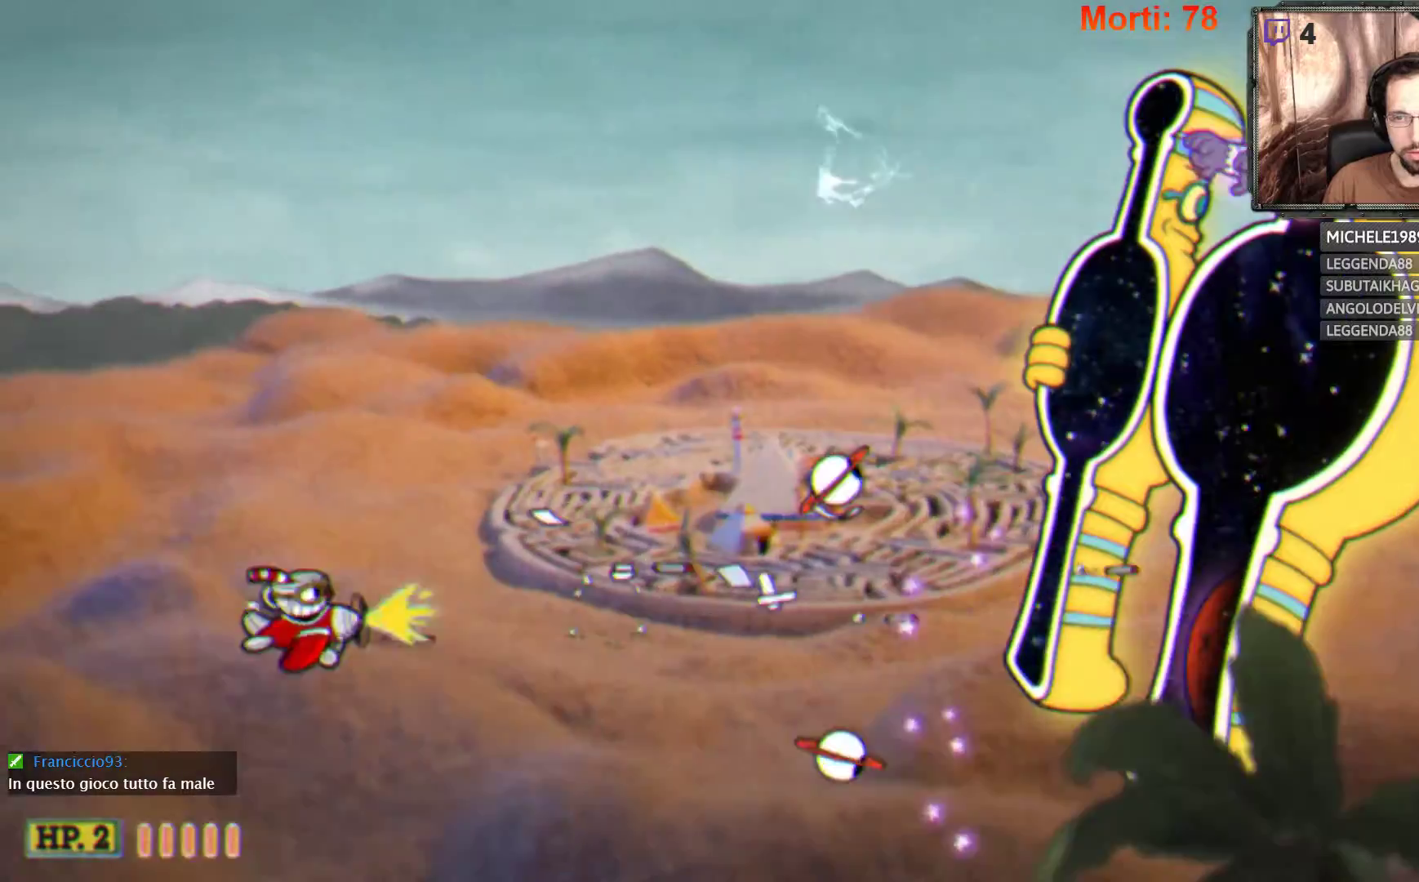
{"buttons": ["L2"], "left_stick": "up-left", "right_stick": "center", "events": [[133, "left_stick", "center"], [300, "left_stick", "up-left"]]}
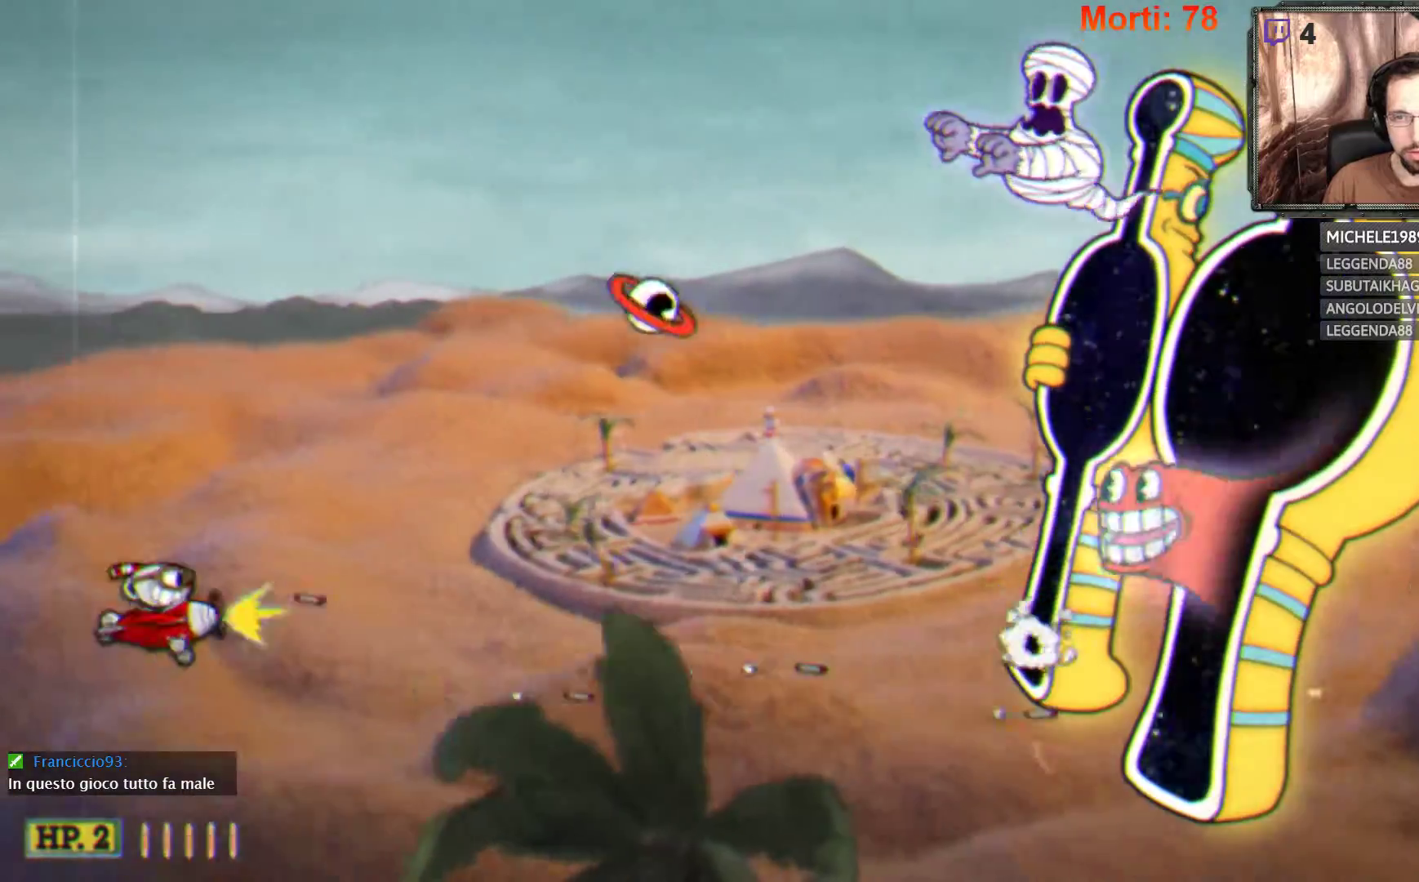
{"buttons": ["L2"], "left_stick": "down", "right_stick": "center", "events": [[100, "left_stick", "left"], [300, "left_stick", "down"]]}
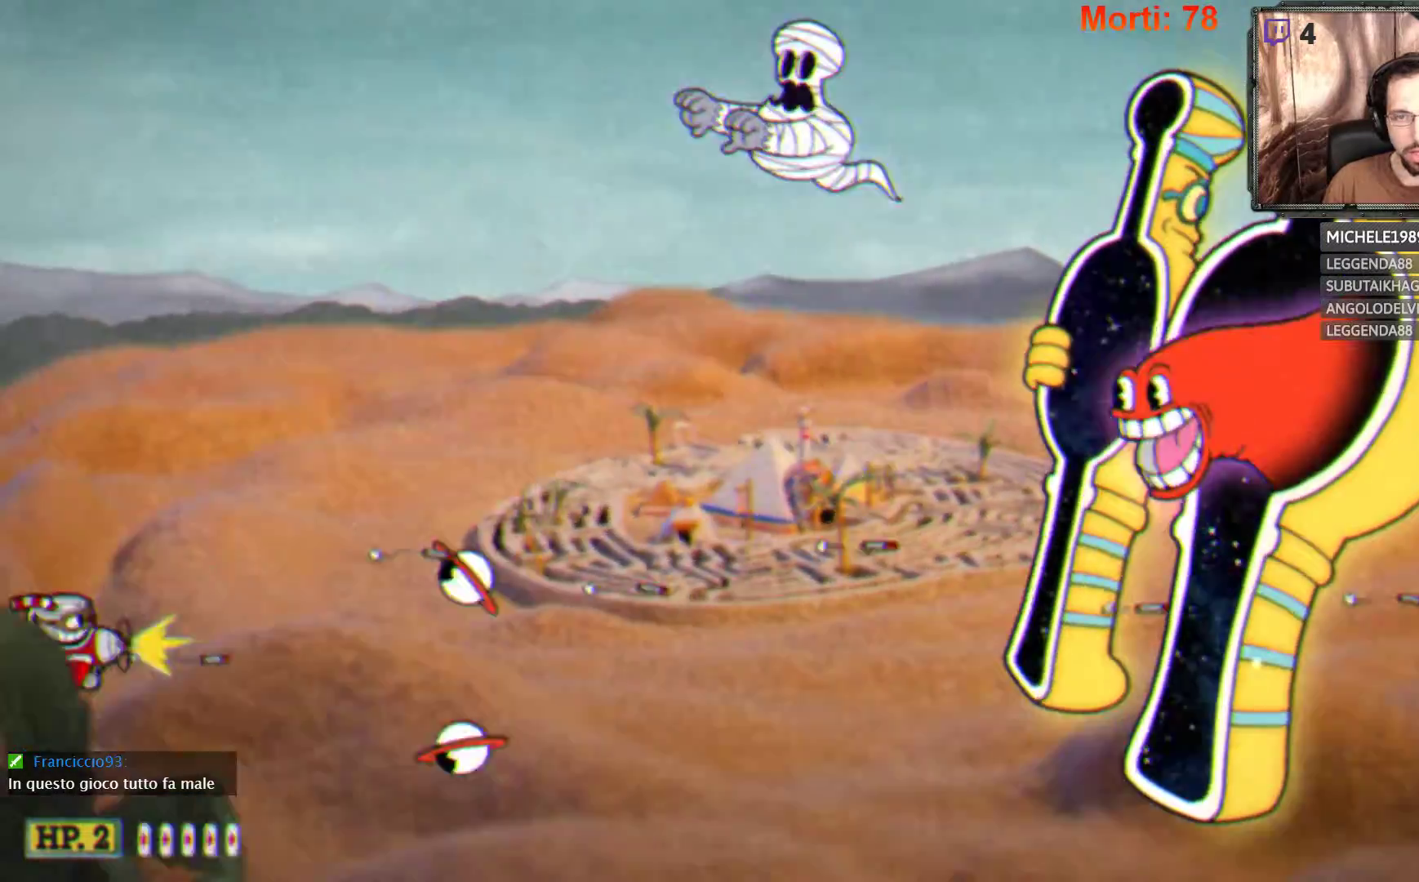
{"buttons": ["L2"], "left_stick": "down-left", "right_stick": "center", "events": [[167, "left_stick", "down-right"], [400, "left_stick", "down-left"]]}
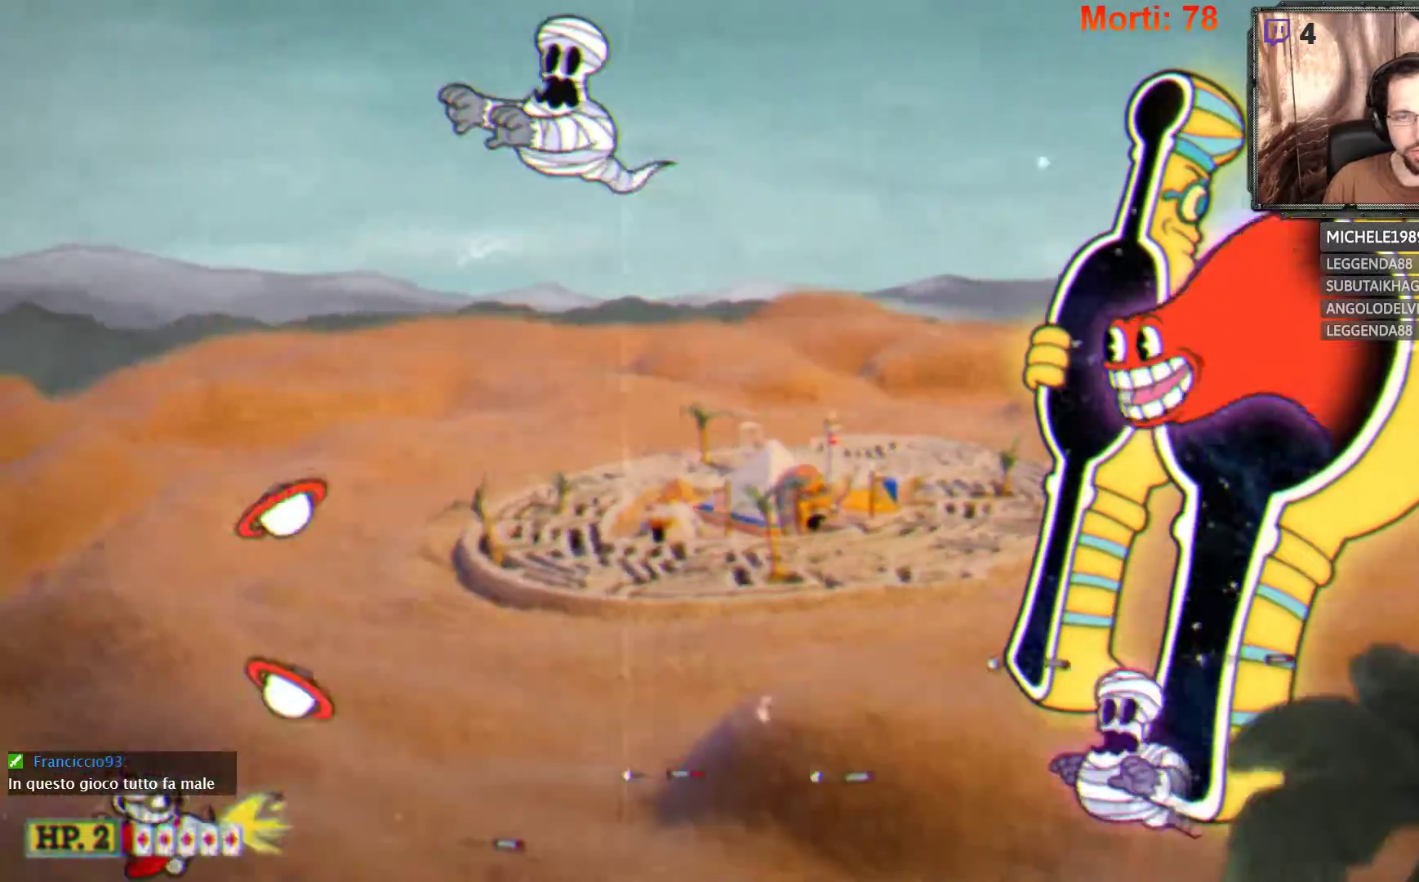
{"buttons": ["L2"], "left_stick": "down-right", "right_stick": "center", "events": [[233, "left_stick", "down-right"]]}
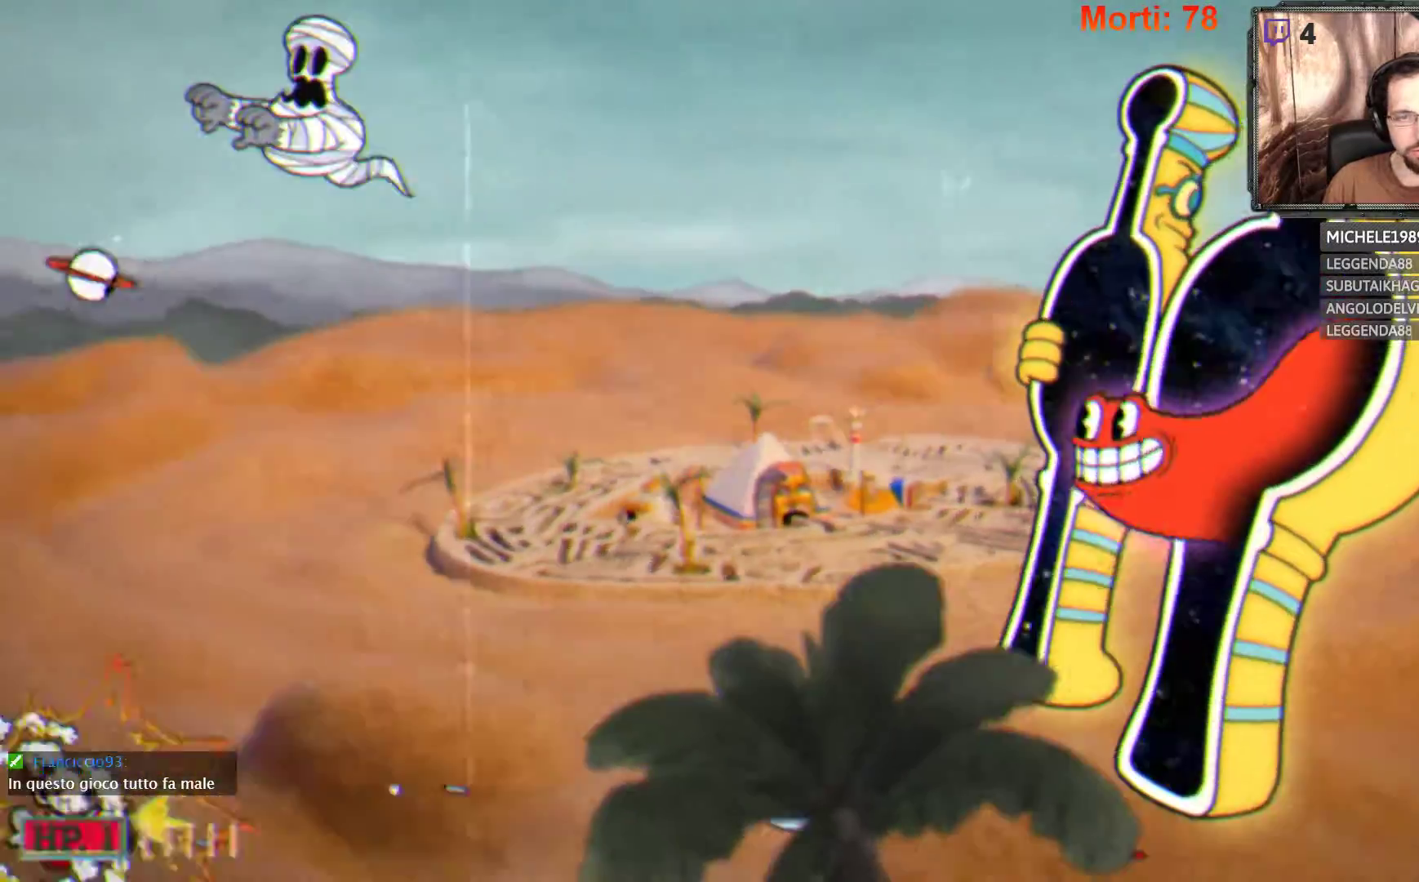
{"buttons": ["L2"], "left_stick": "up-left", "right_stick": "center", "events": [[200, "left_stick", "right"], [300, "left_stick", "up-right"], [467, "left_stick", "up-left"]]}
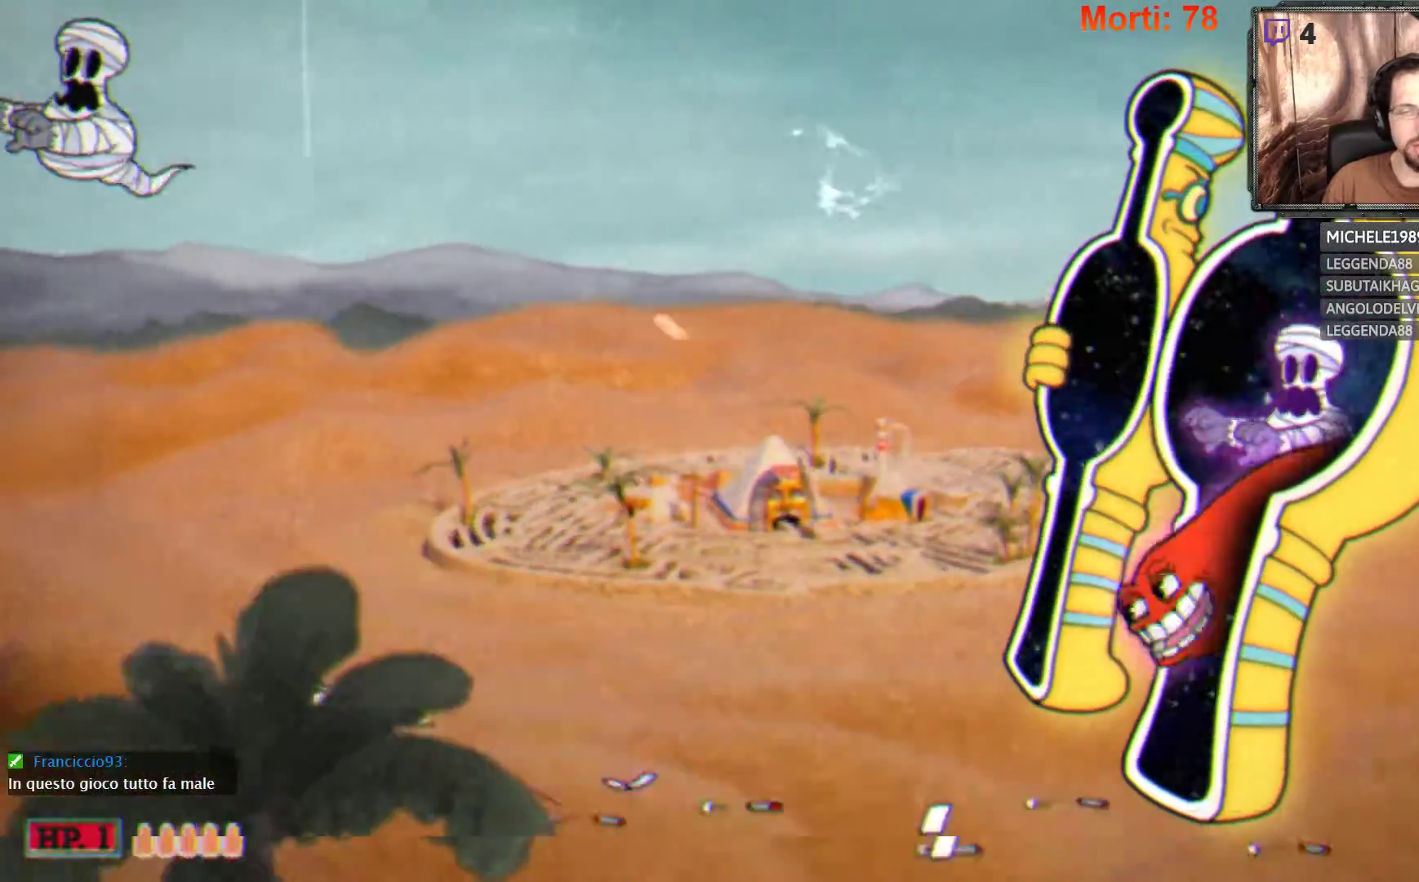
{"buttons": ["L2"], "left_stick": "up-right", "right_stick": "center", "events": [[267, "left_stick", "up-right"]]}
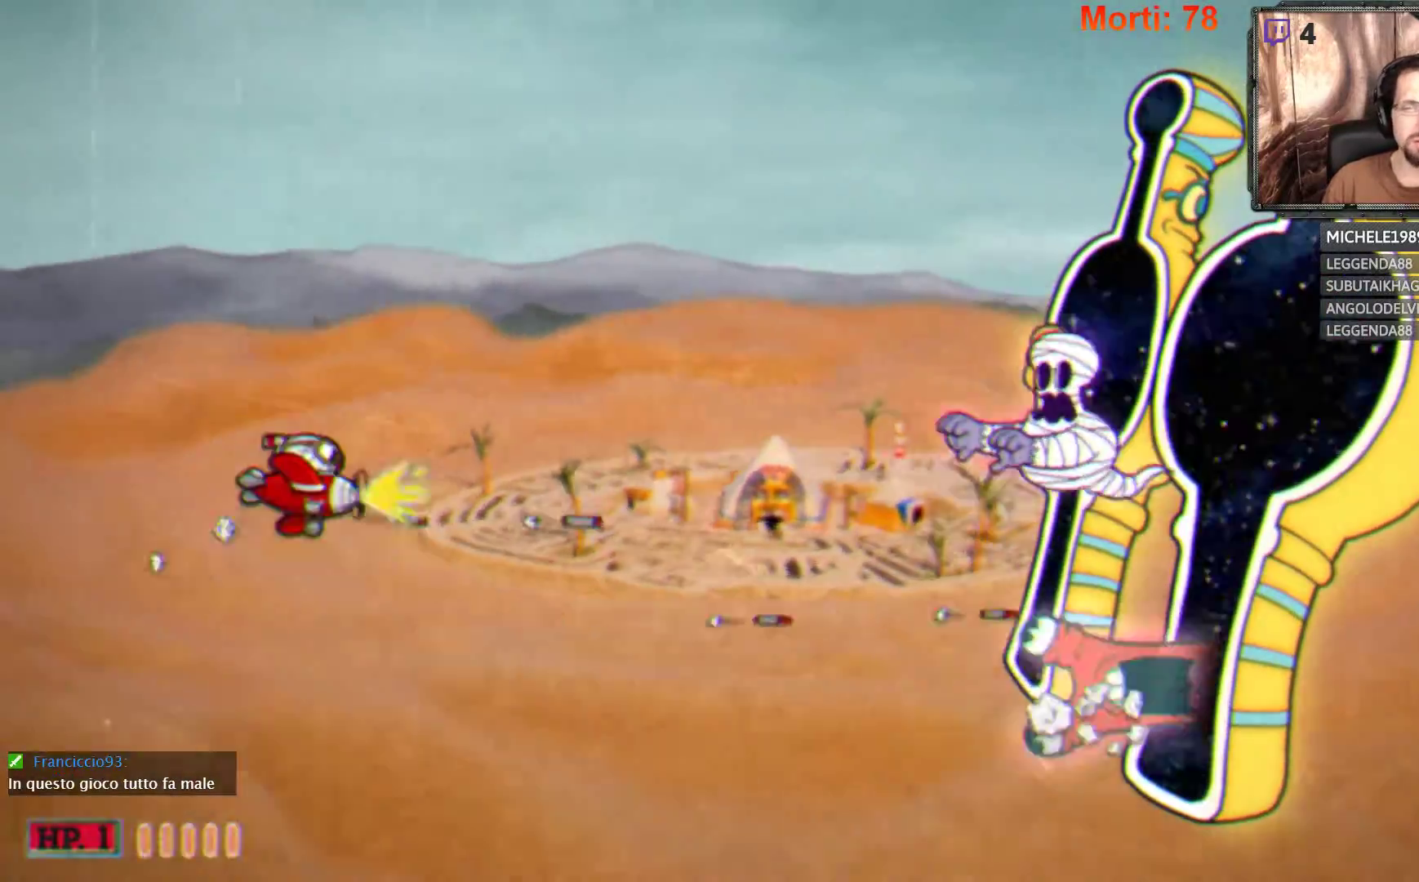
{"buttons": ["L2"], "left_stick": "down-left", "right_stick": "center", "events": [[267, "left_stick", "center"], [367, "left_stick", "down-left"]]}
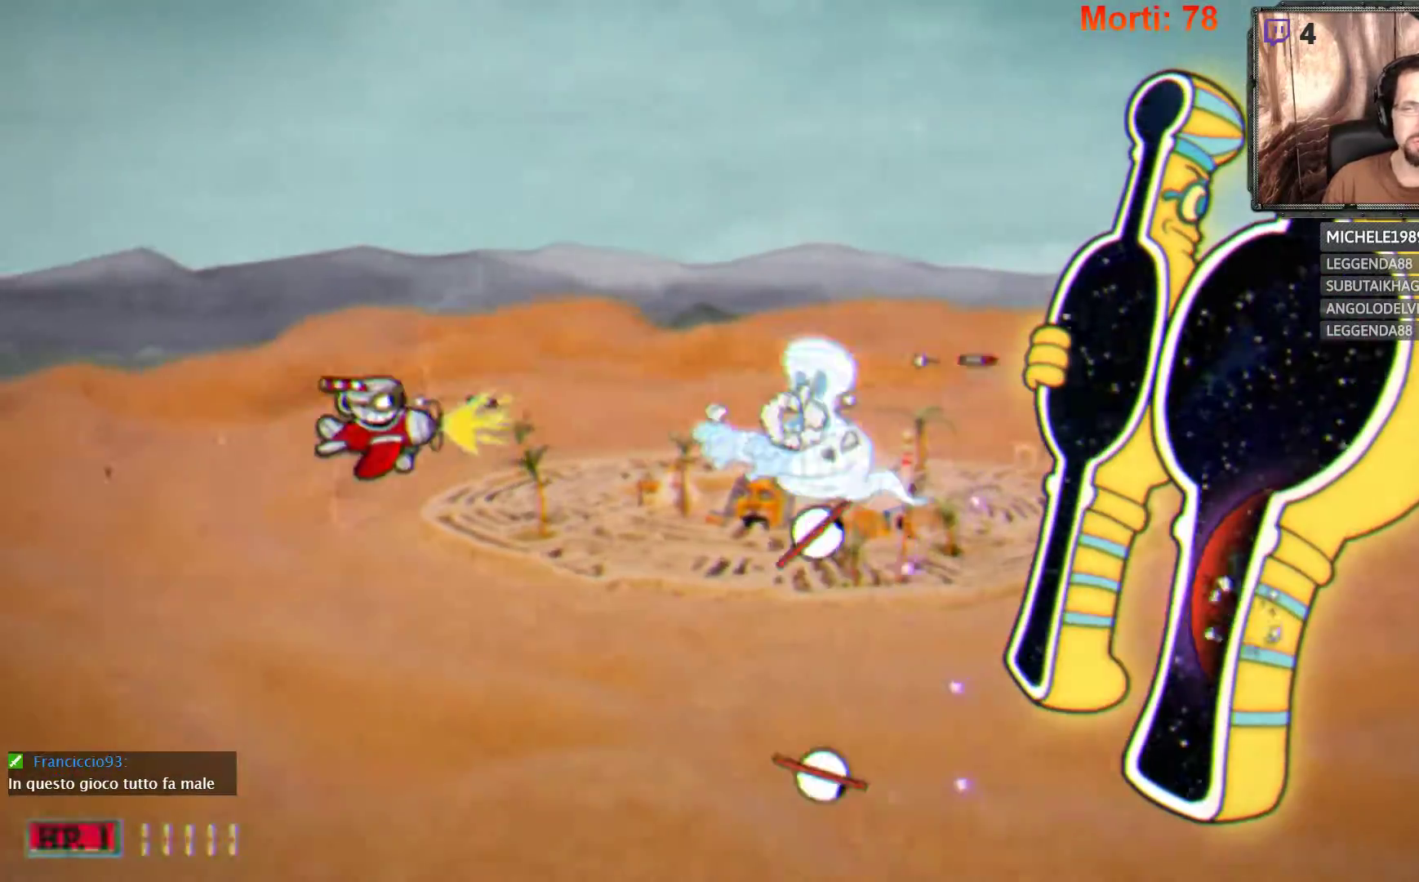
{"buttons": ["L2"], "left_stick": "up", "right_stick": "center", "events": [[367, "left_stick", "center"], [500, "left_stick", "up"]]}
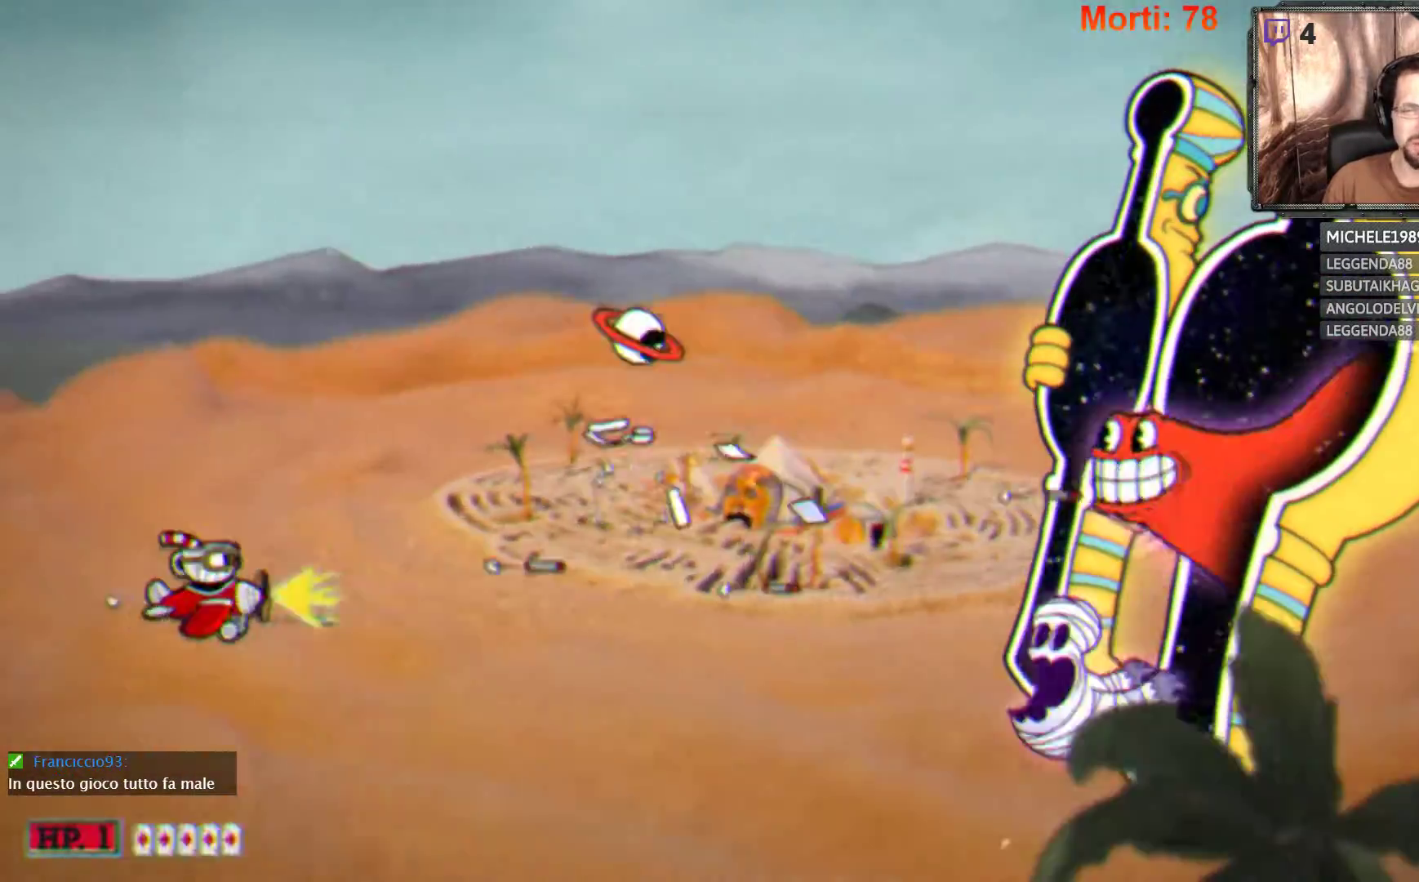
{"buttons": ["L2"], "left_stick": "right", "right_stick": "center", "events": [[100, "left_stick", "up-right"], [300, "left_stick", "up"], [467, "left_stick", "right"]]}
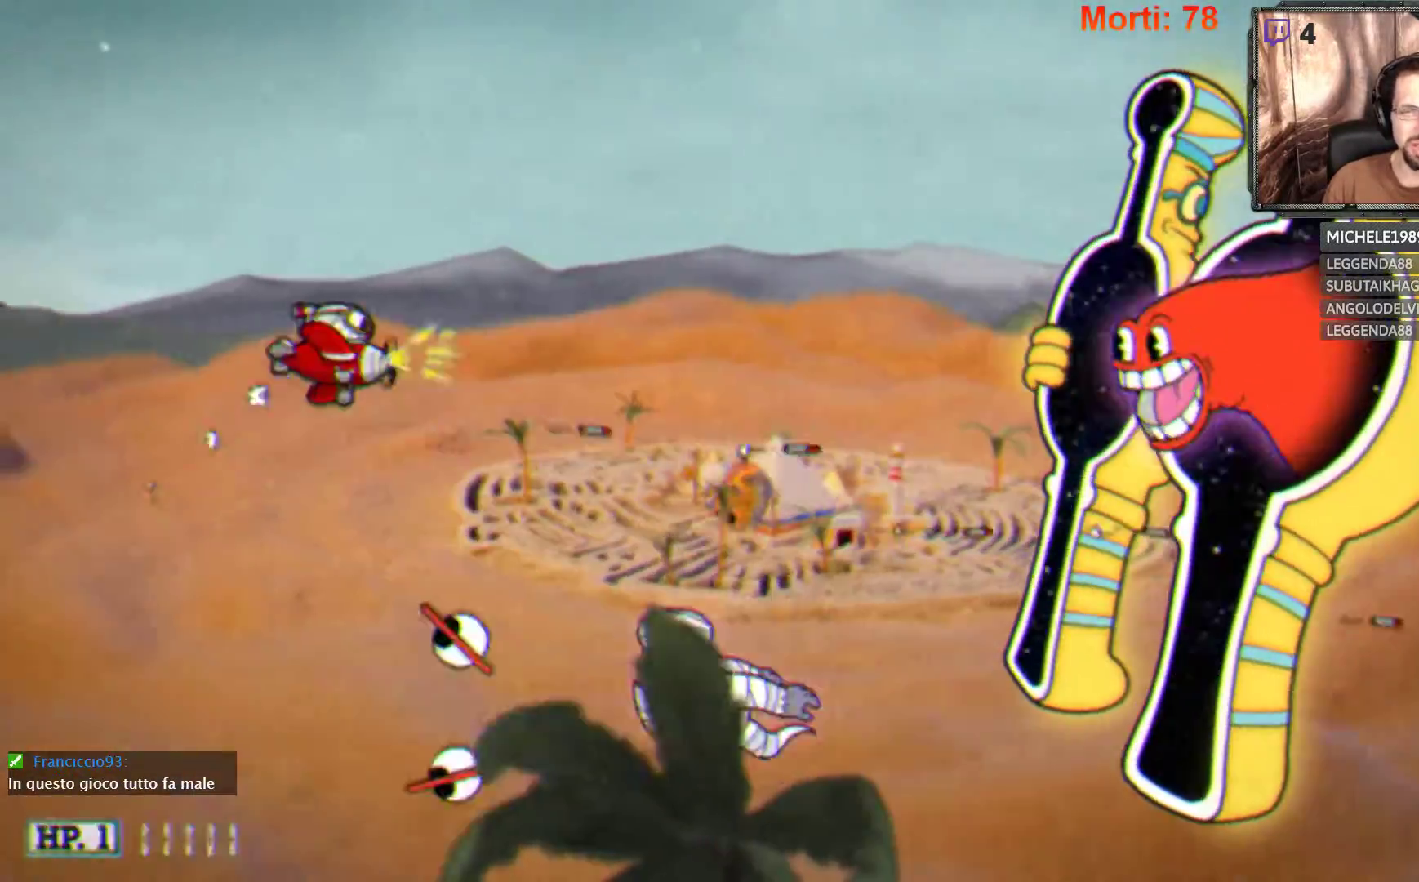
{"buttons": ["L2"], "left_stick": "center", "right_stick": "center", "events": [[433, "left_stick", "center"]]}
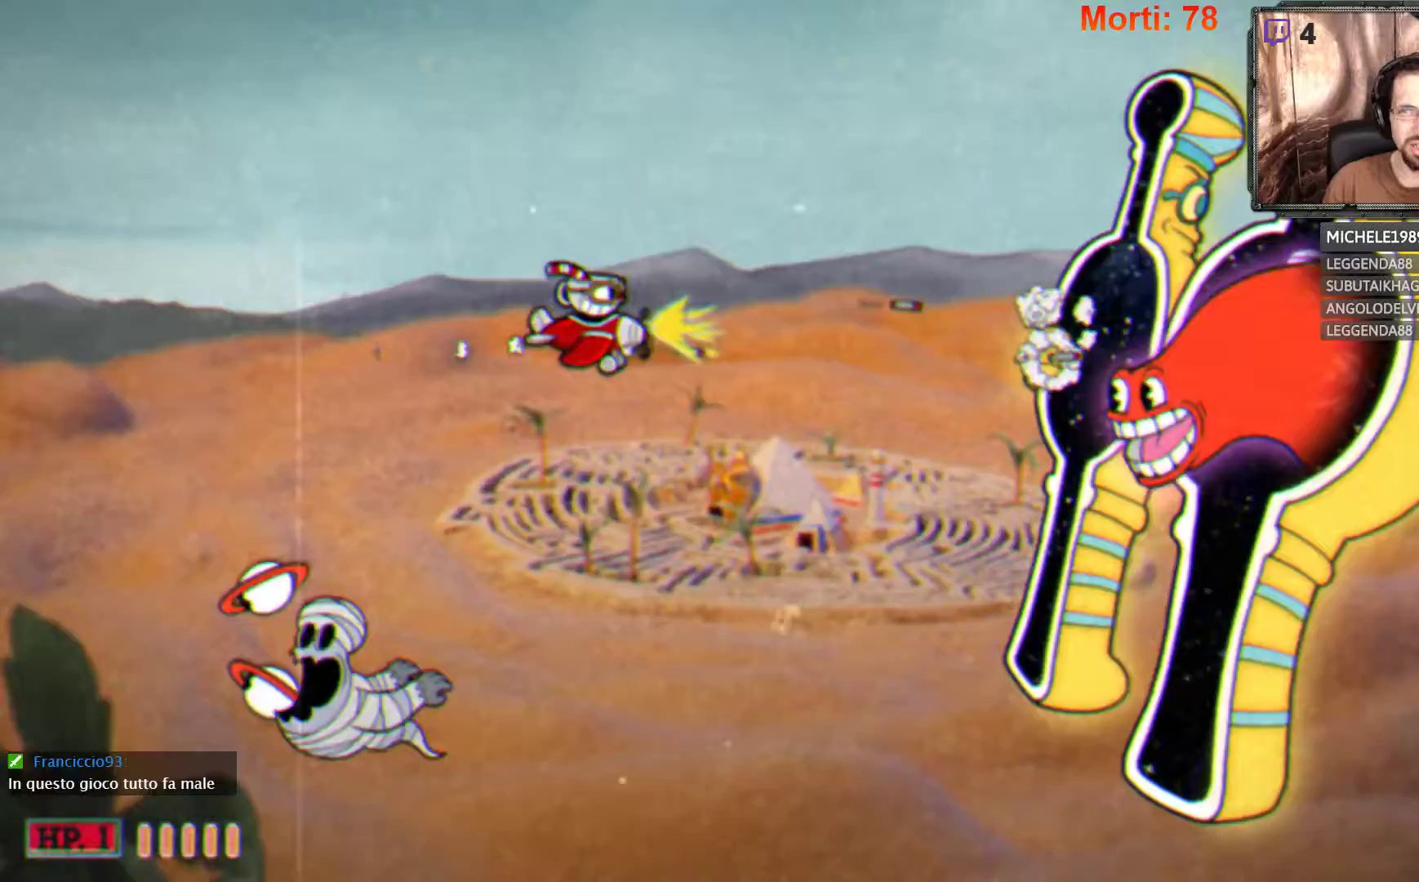
{"buttons": ["L2"], "left_stick": "center", "right_stick": "center", "events": [[67, "left_stick", "down-right"], [300, "left_stick", "down-left"], [400, "left_stick", "center"]]}
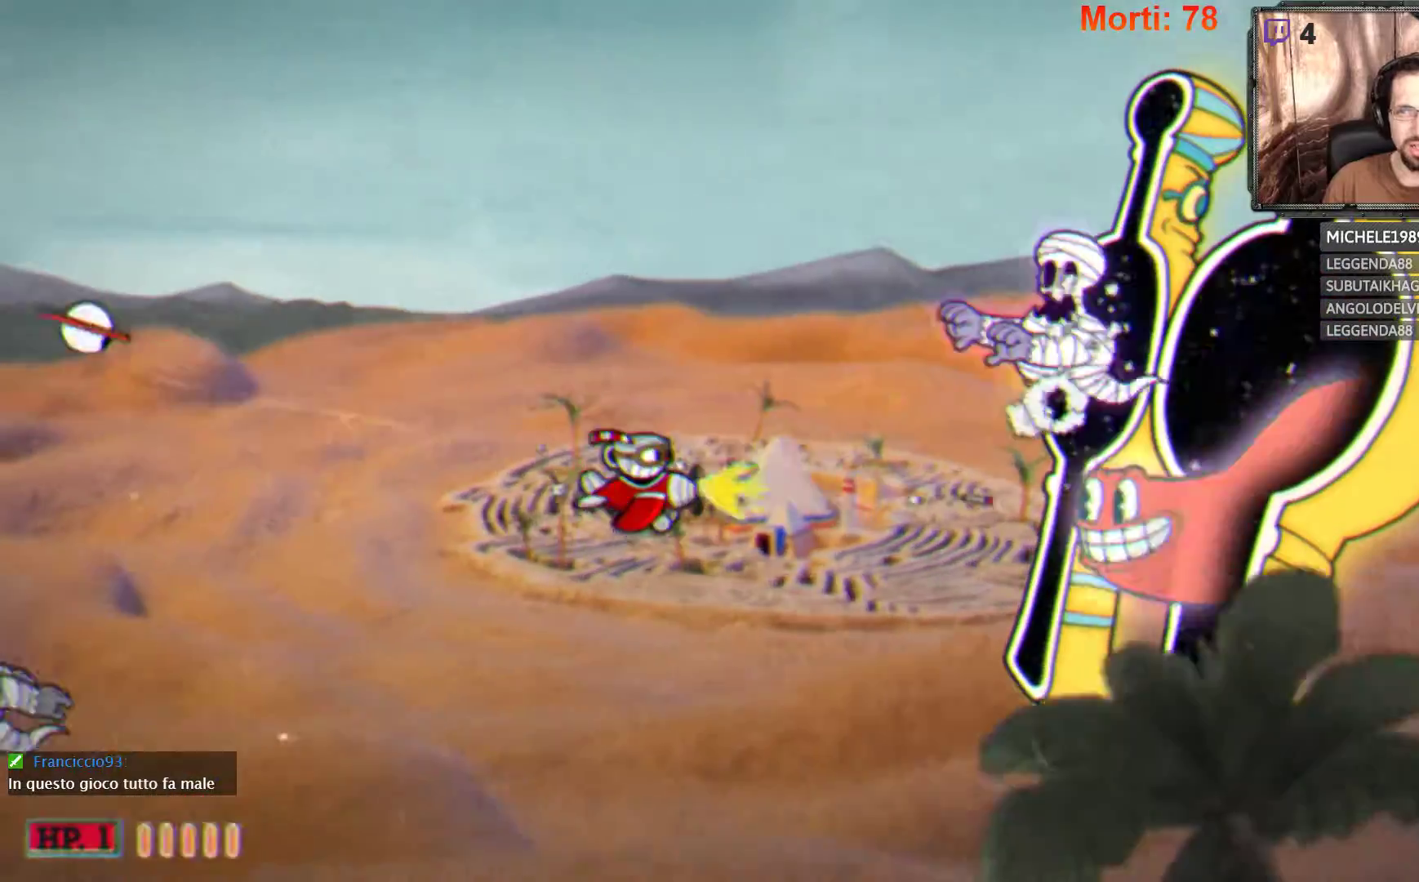
{"buttons": ["L2"], "left_stick": "center", "right_stick": "center", "events": [[167, "left_stick", "down-left"], [500, "left_stick", "center"]]}
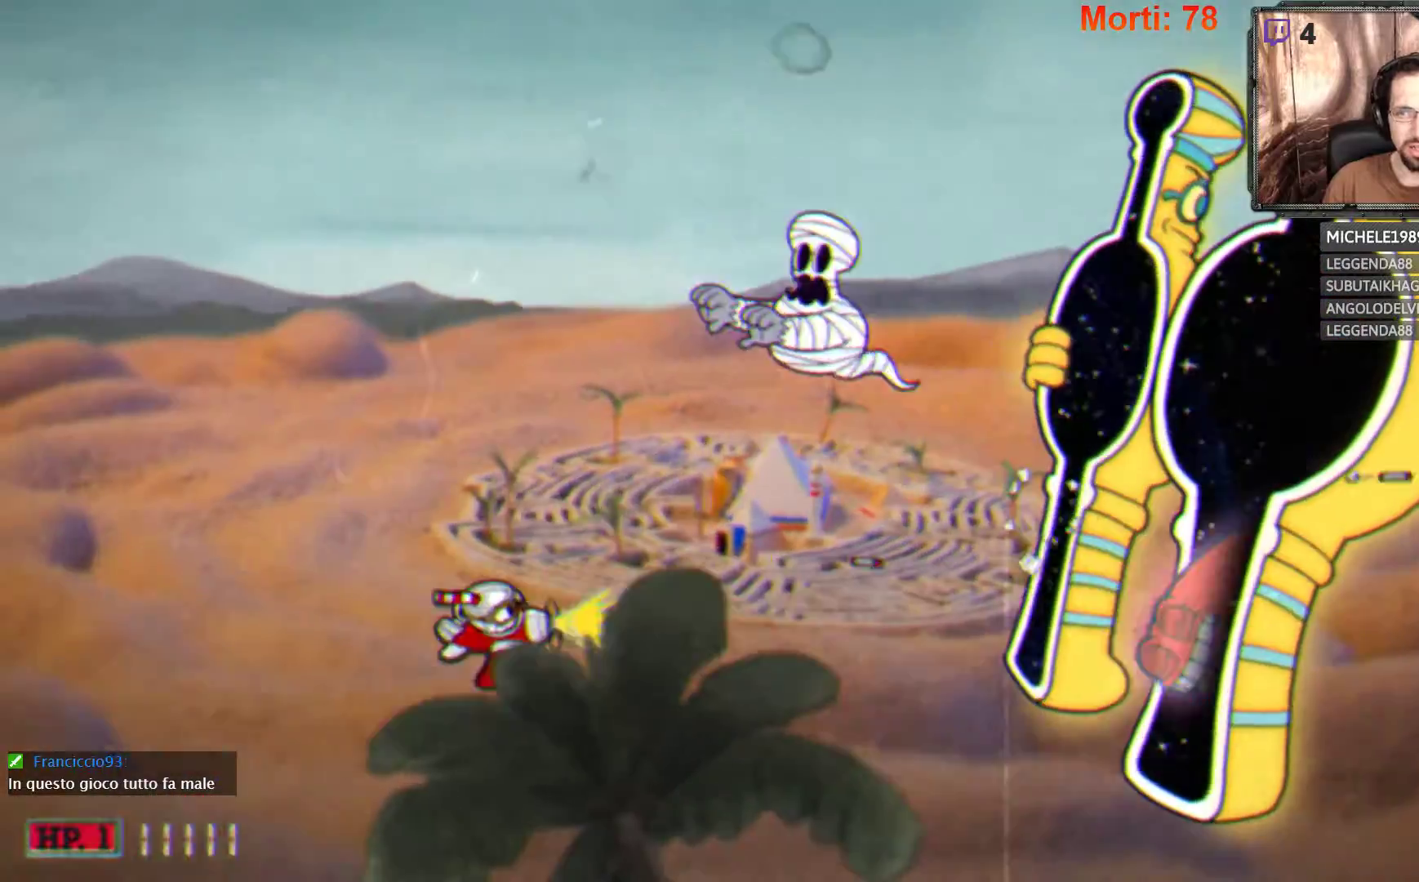
{"buttons": ["L2"], "left_stick": "center", "right_stick": "center", "events": []}
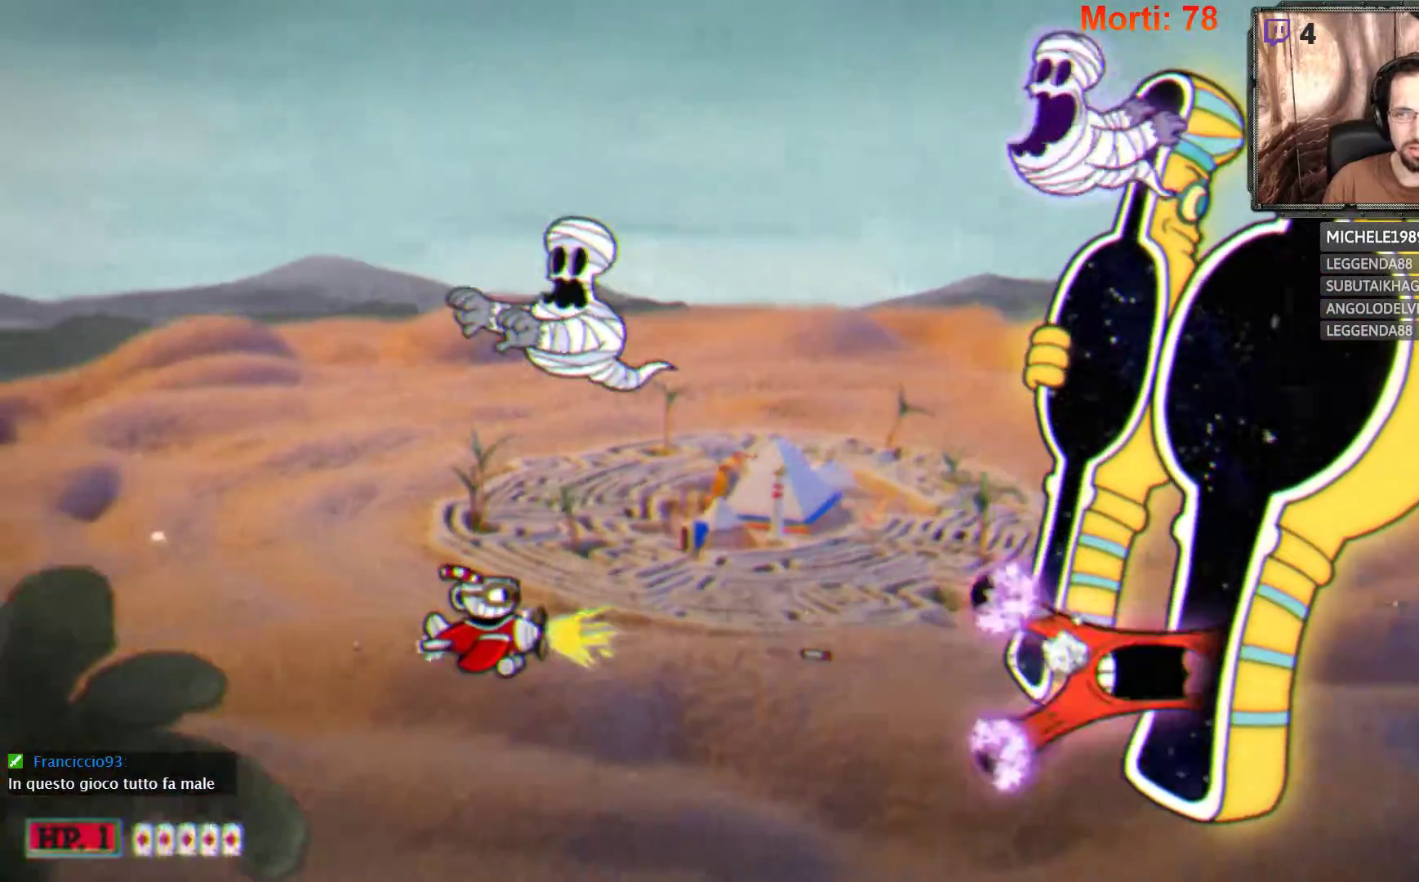
{"buttons": ["L2"], "left_stick": "center", "right_stick": "center", "events": [[233, "left_stick", "left"], [500, "left_stick", "center"]]}
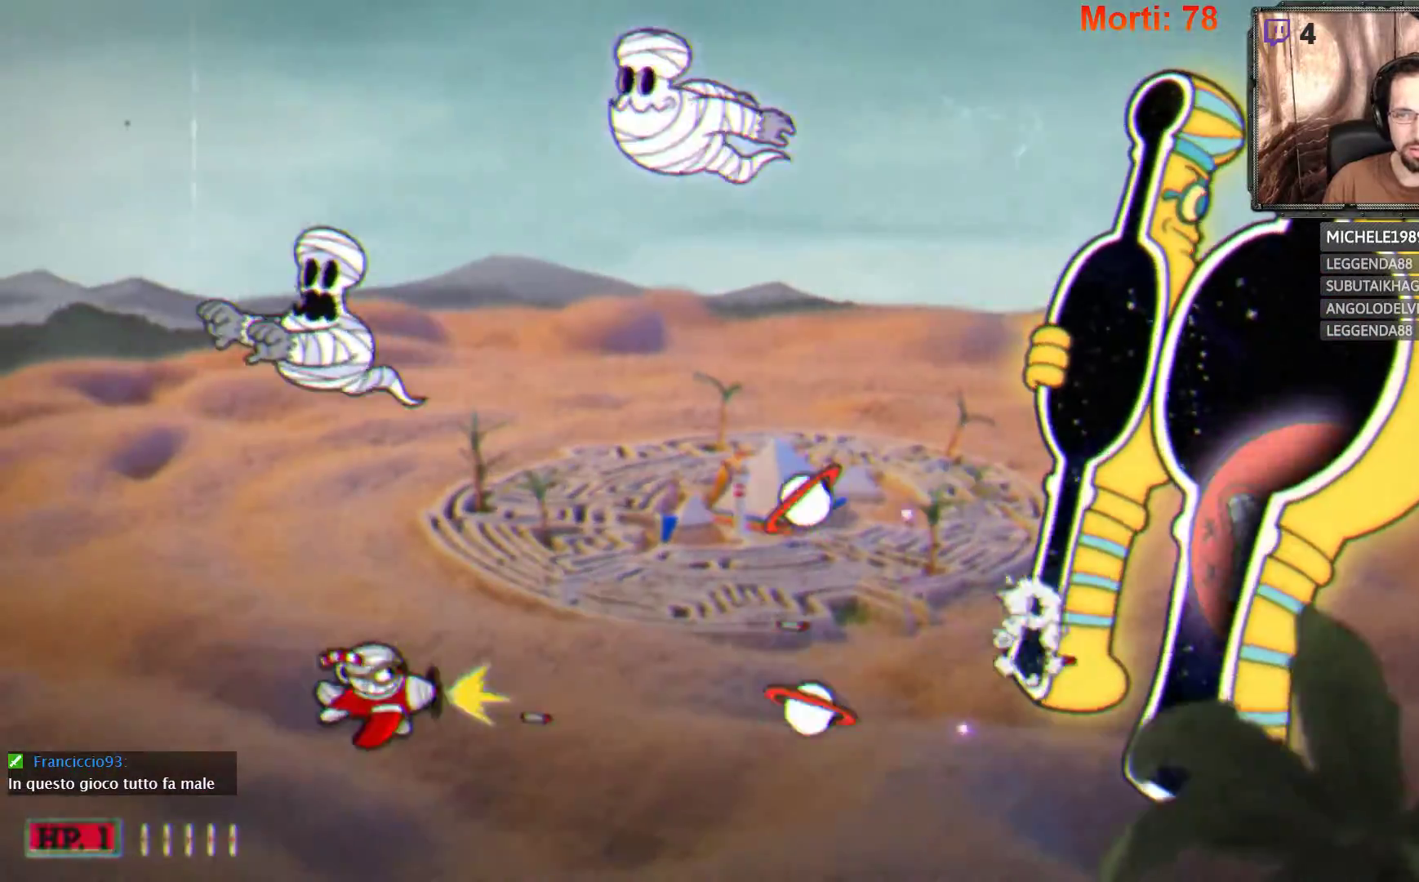
{"buttons": ["L2"], "left_stick": "left", "right_stick": "center", "events": [[367, "left_stick", "down-left"], [433, "left_stick", "left"]]}
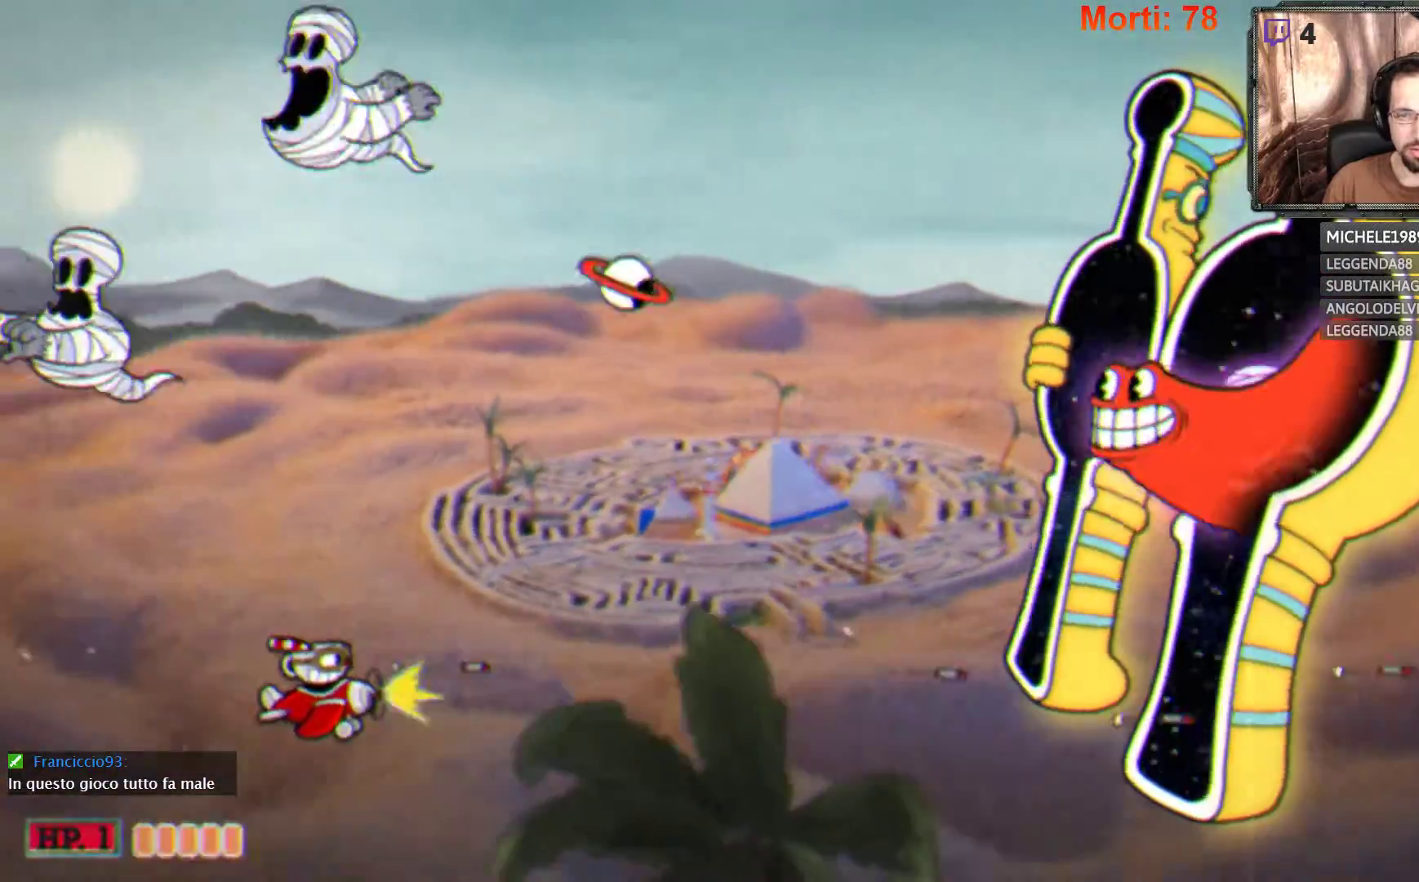
{"buttons": ["L2"], "left_stick": "down-right", "right_stick": "center", "events": [[300, "left_stick", "down-right"]]}
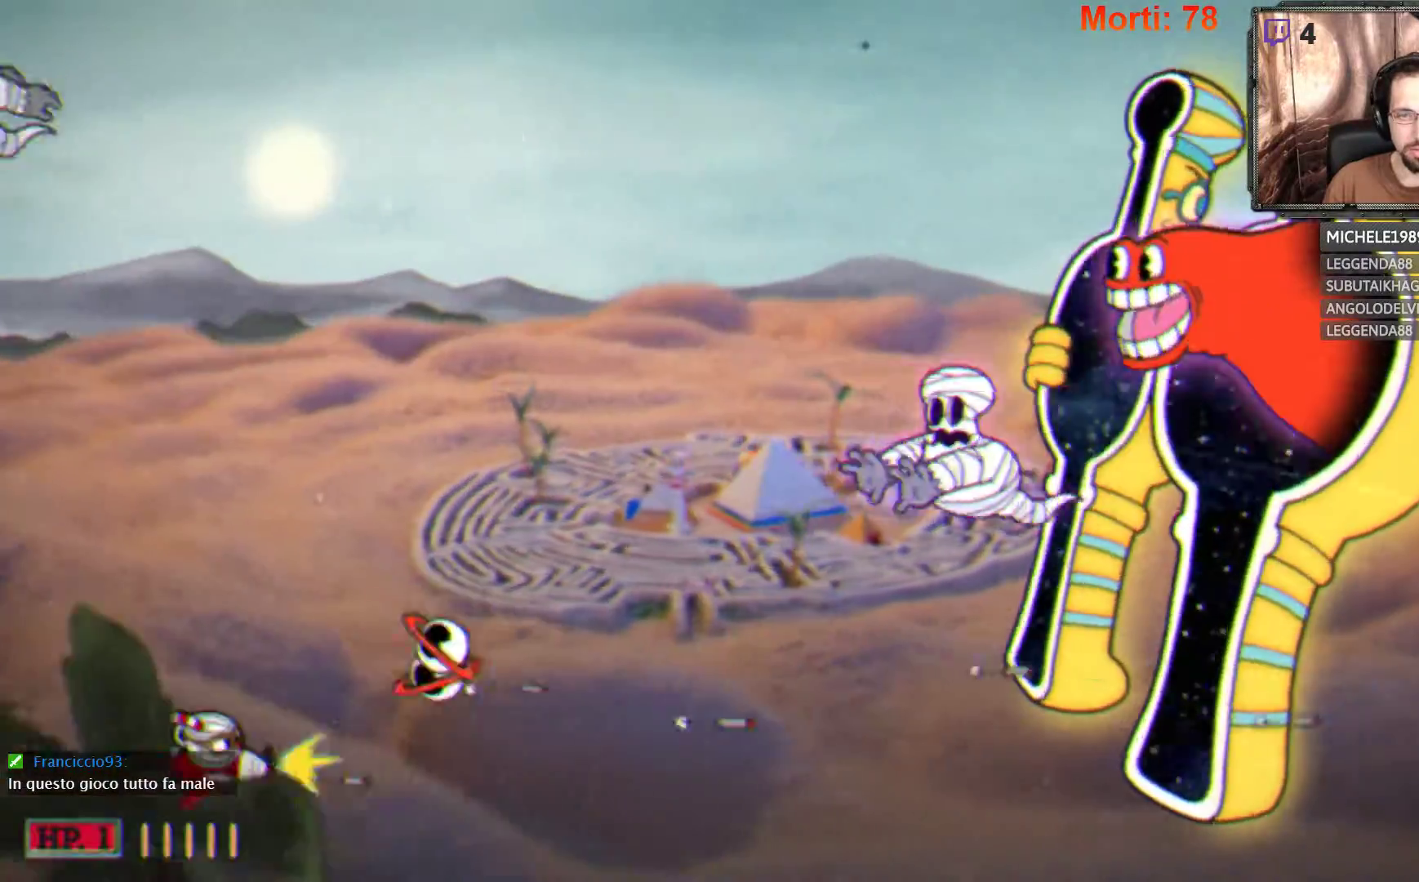
{"buttons": ["L2"], "left_stick": "down-right", "right_stick": "center", "events": []}
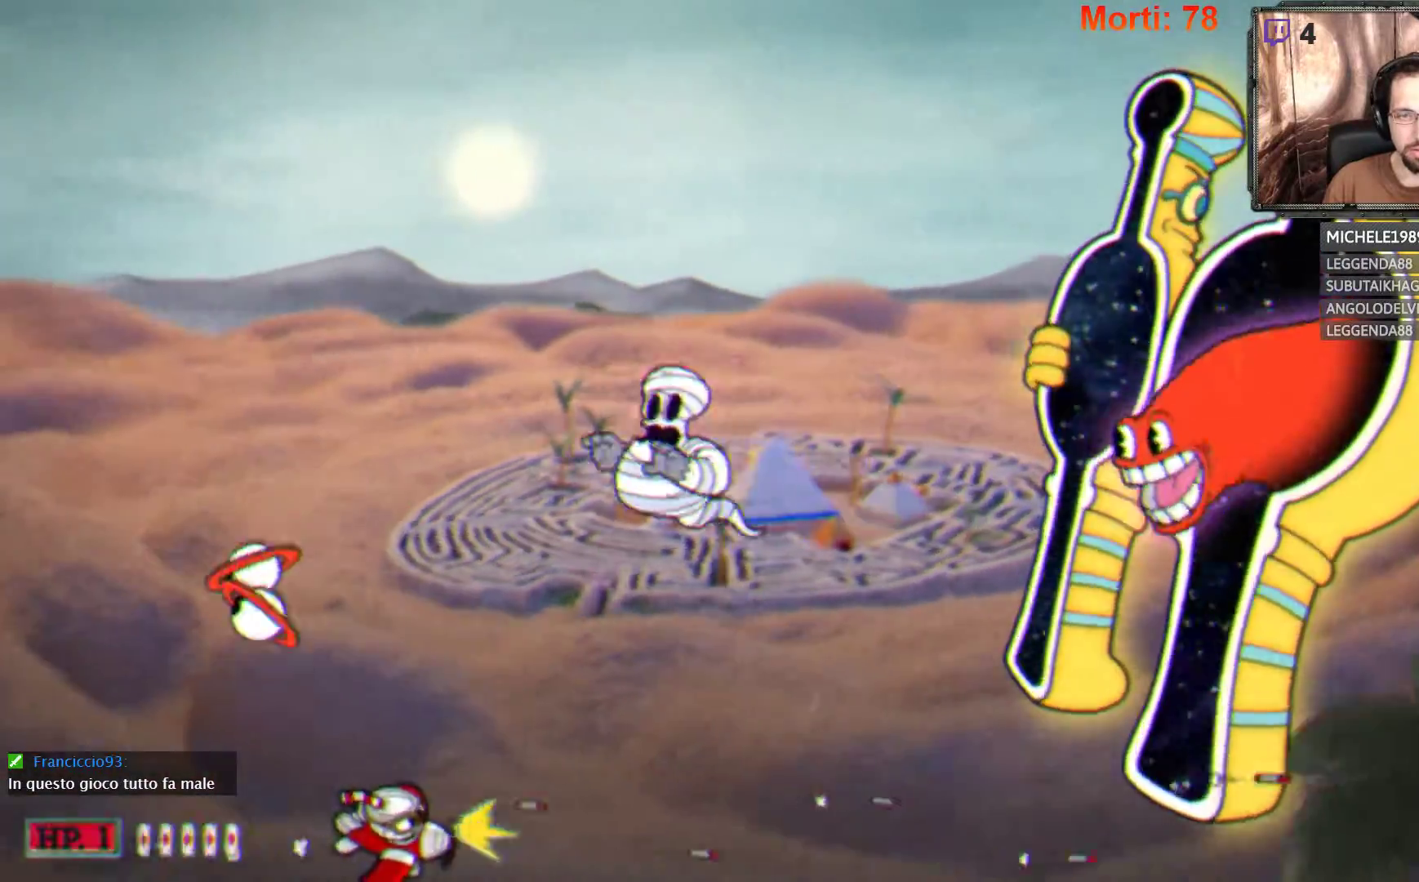
{"buttons": ["L2"], "left_stick": "up", "right_stick": "center", "events": [[133, "left_stick", "up-right"], [467, "left_stick", "up"]]}
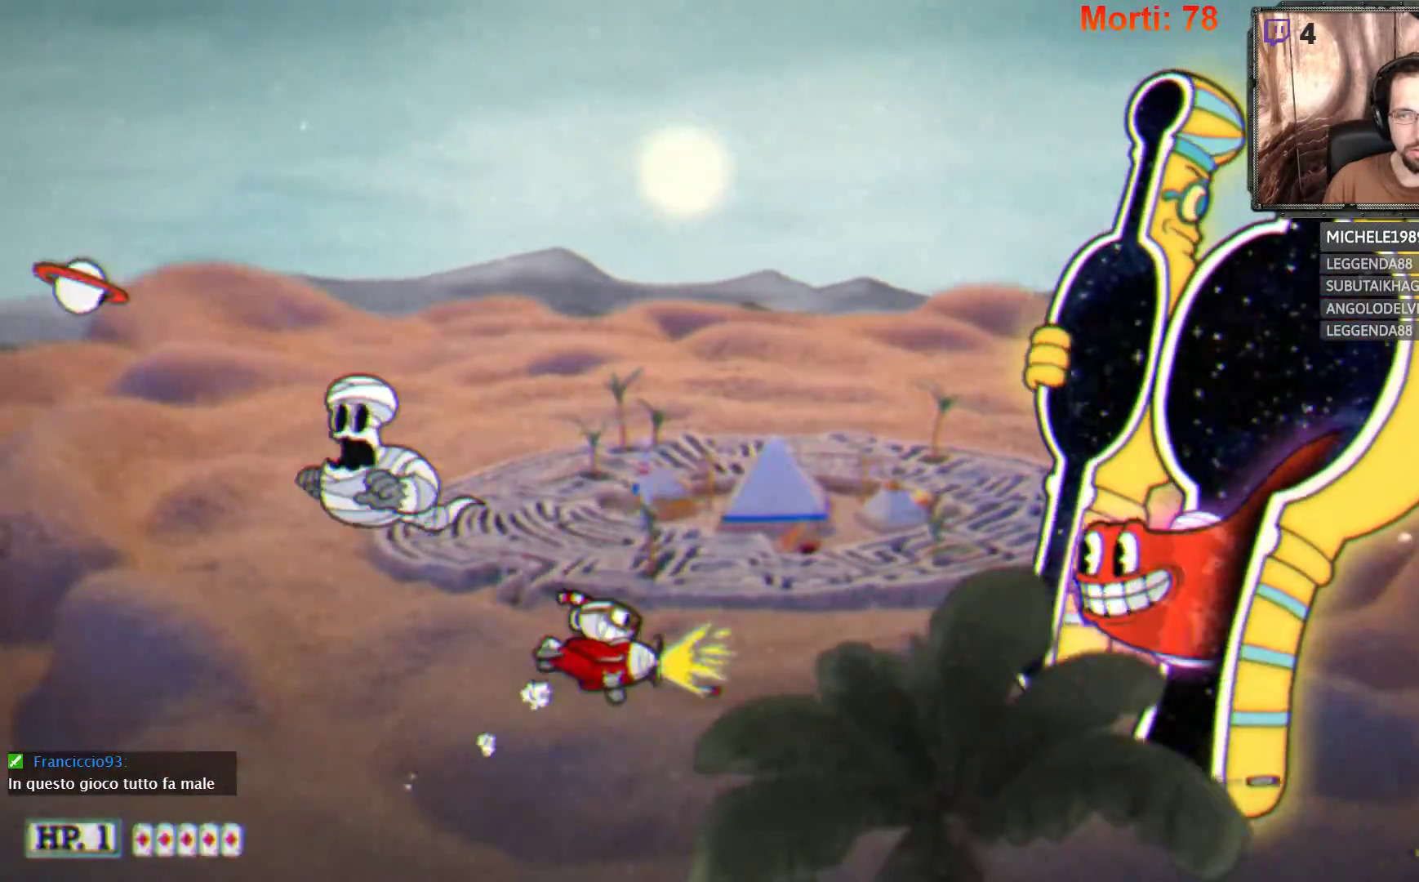
{"buttons": ["L2"], "left_stick": "down-left", "right_stick": "center", "events": [[100, "left_stick", "up-left"], [233, "left_stick", "center"], [433, "left_stick", "down-left"]]}
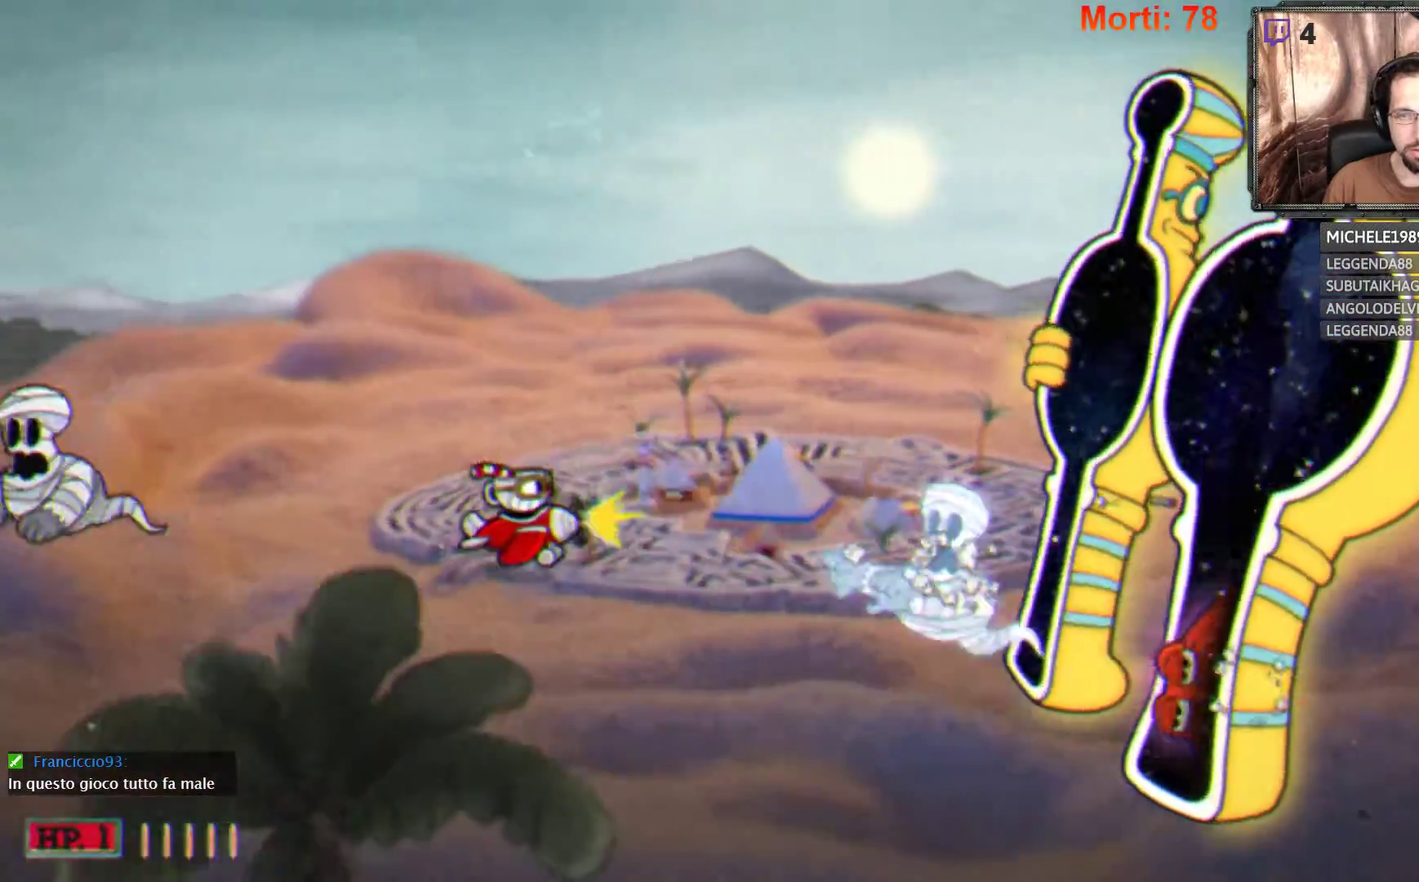
{"buttons": ["L2"], "left_stick": "left", "right_stick": "center", "events": [[67, "left_stick", "center"], [333, "left_stick", "left"]]}
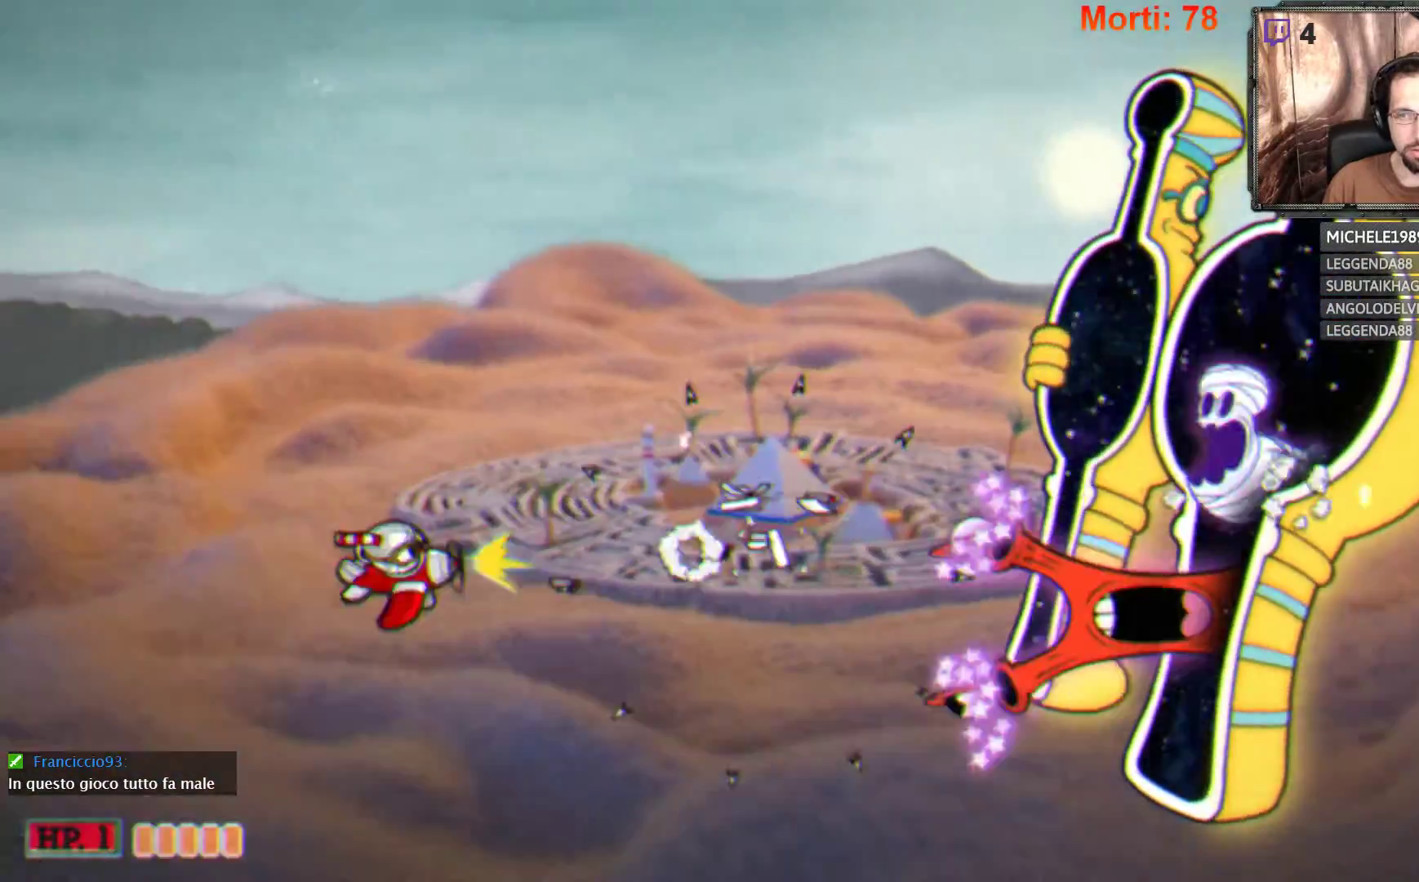
{"buttons": ["L2"], "left_stick": "up-left", "right_stick": "center", "events": [[33, "left_stick", "up-left"]]}
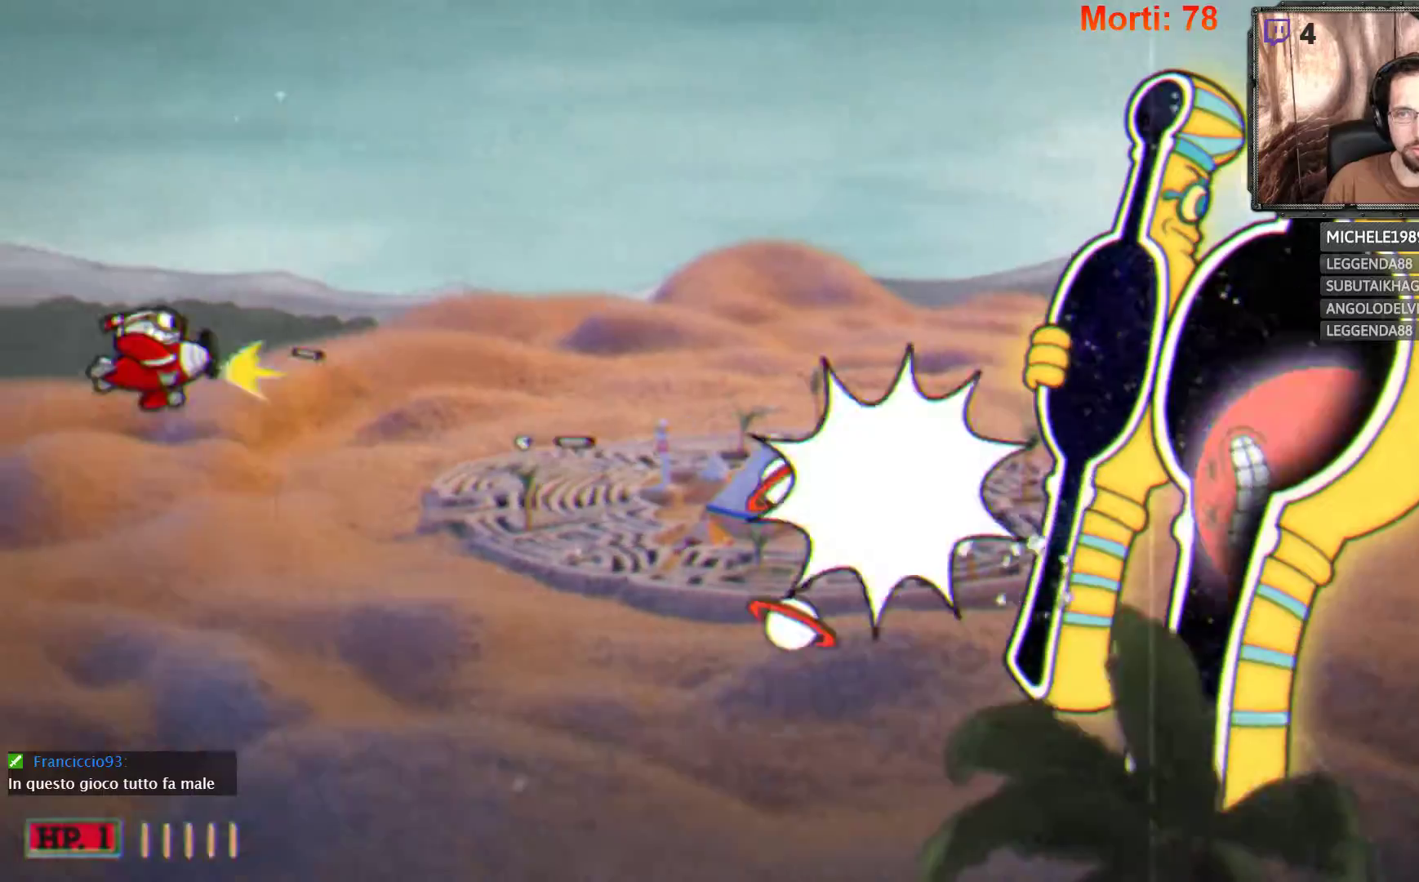
{"buttons": ["L2"], "left_stick": "center", "right_stick": "center", "events": [[333, "left_stick", "center"]]}
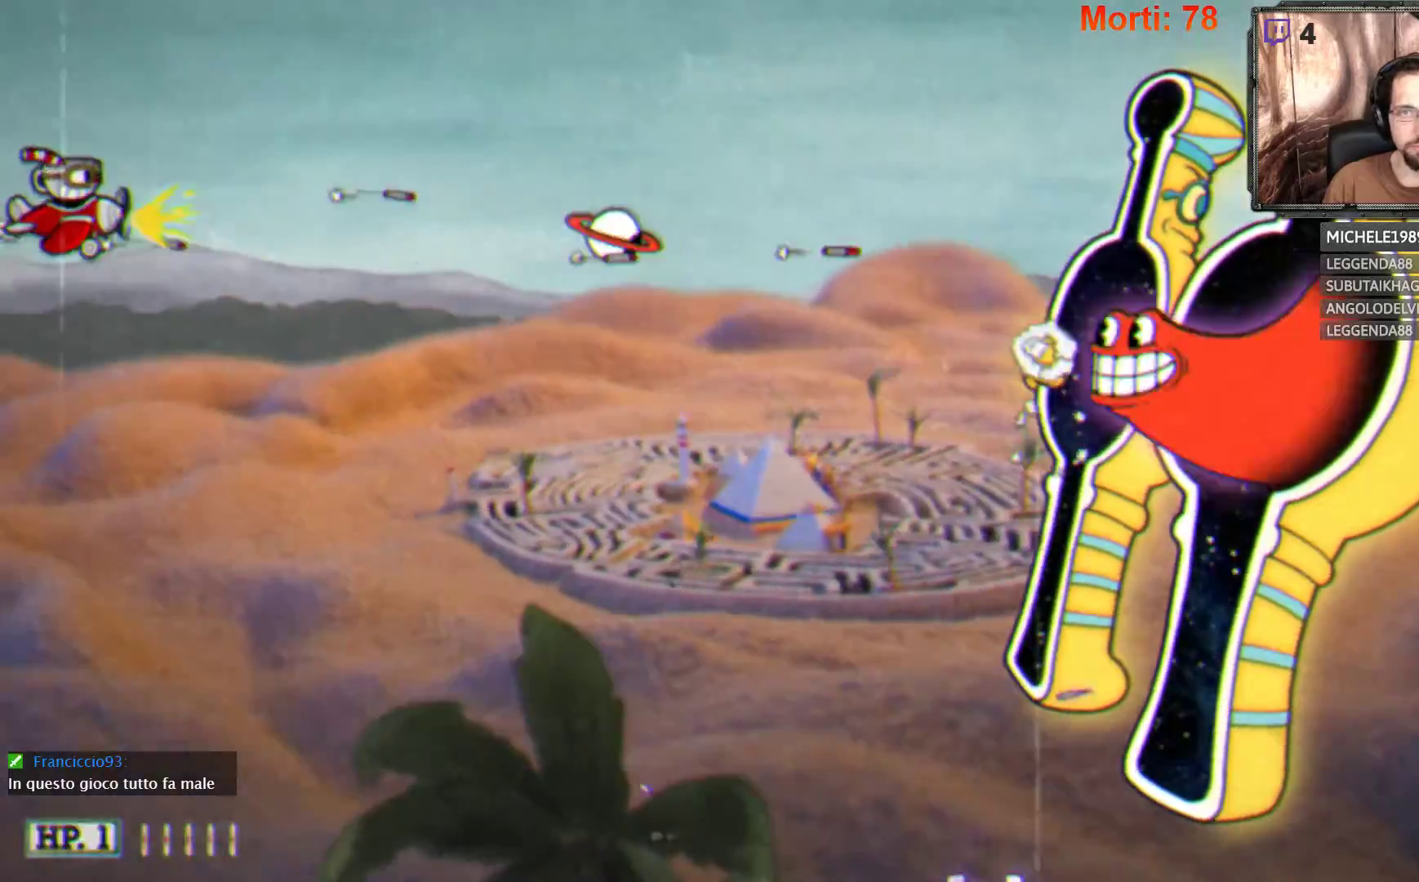
{"buttons": ["L2"], "left_stick": "up-right", "right_stick": "center", "events": [[100, "left_stick", "right"], [400, "left_stick", "up-right"]]}
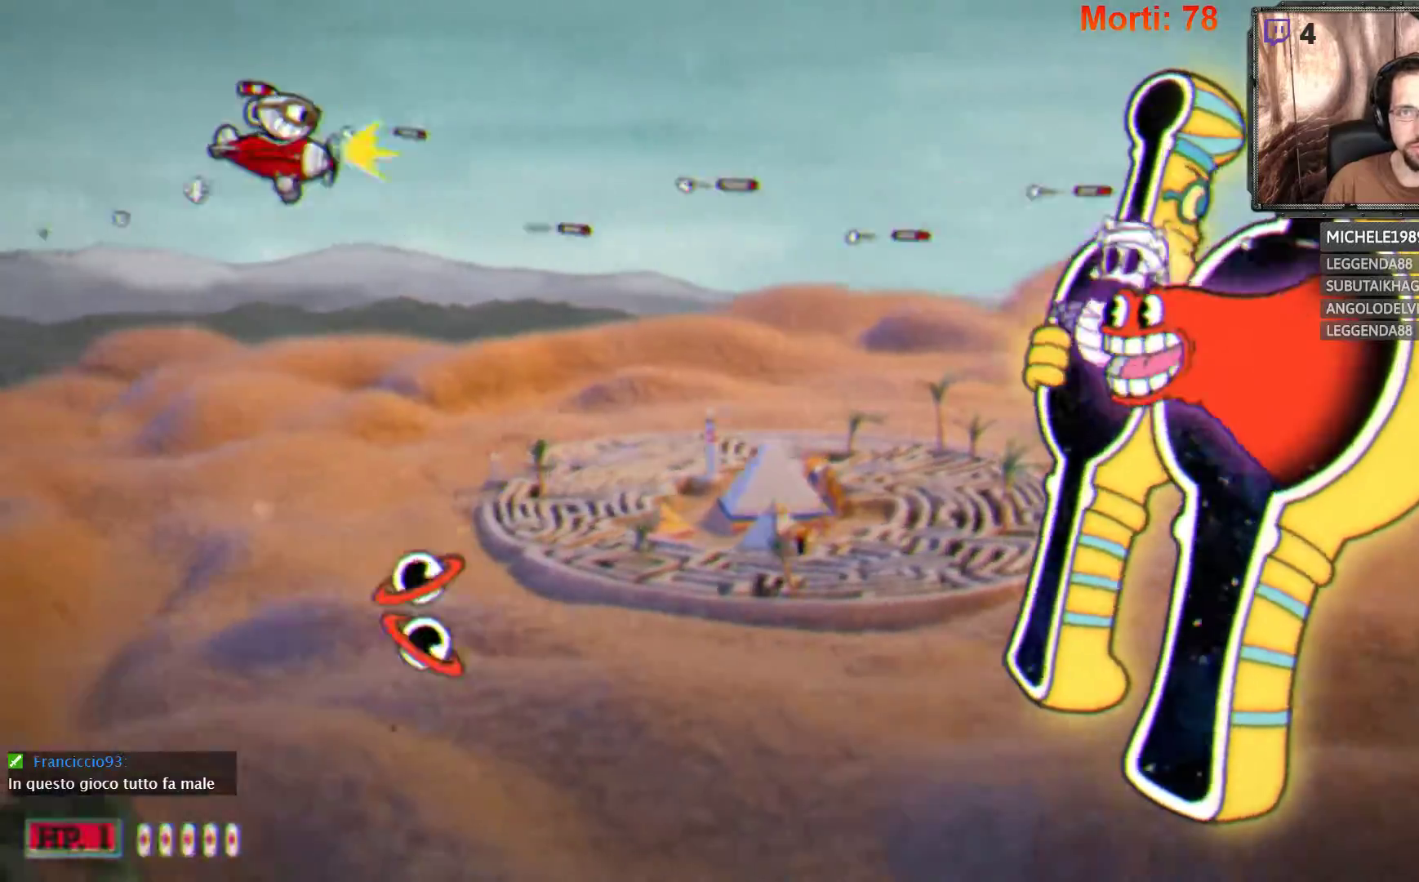
{"buttons": ["L2"], "left_stick": "down-left", "right_stick": "center", "events": [[267, "left_stick", "right"], [433, "left_stick", "down"], [500, "left_stick", "down-left"]]}
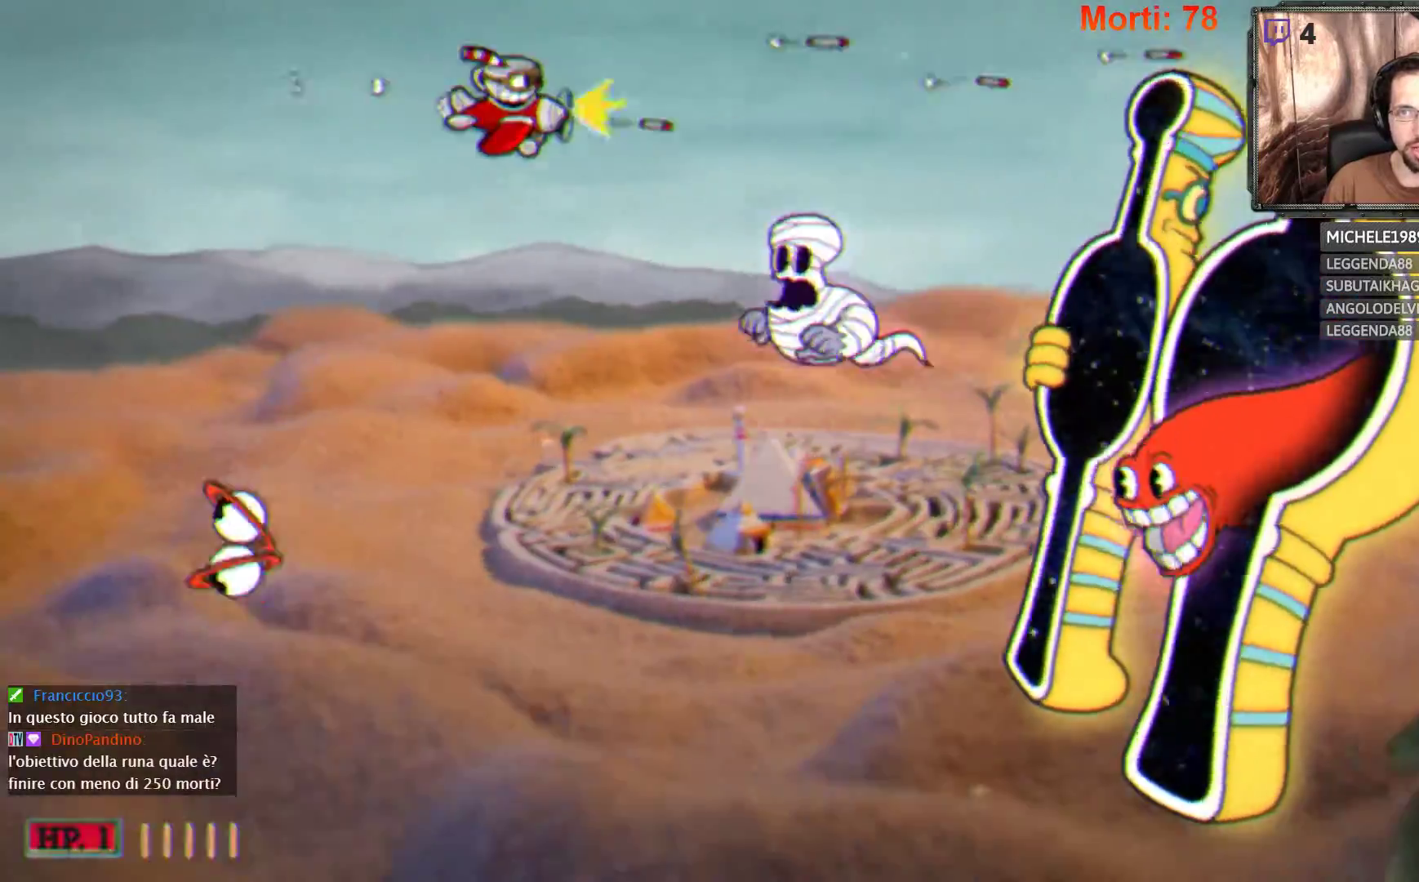
{"buttons": ["L2"], "left_stick": "down-left", "right_stick": "center", "events": []}
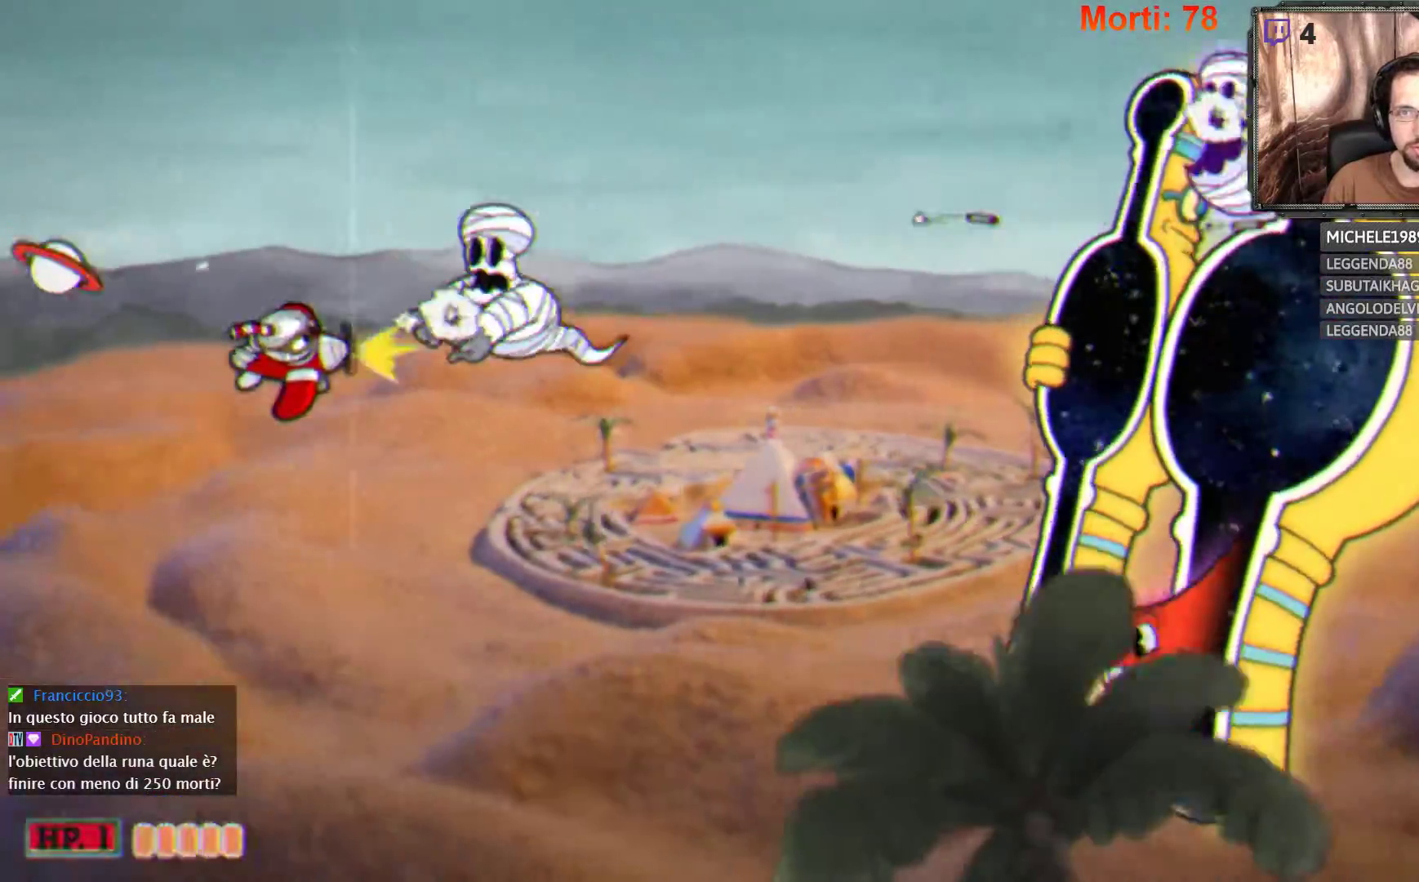
{"buttons": ["L2"], "left_stick": "right", "right_stick": "center", "events": [[33, "left_stick", "down"], [200, "left_stick", "down-right"], [433, "left_stick", "right"]]}